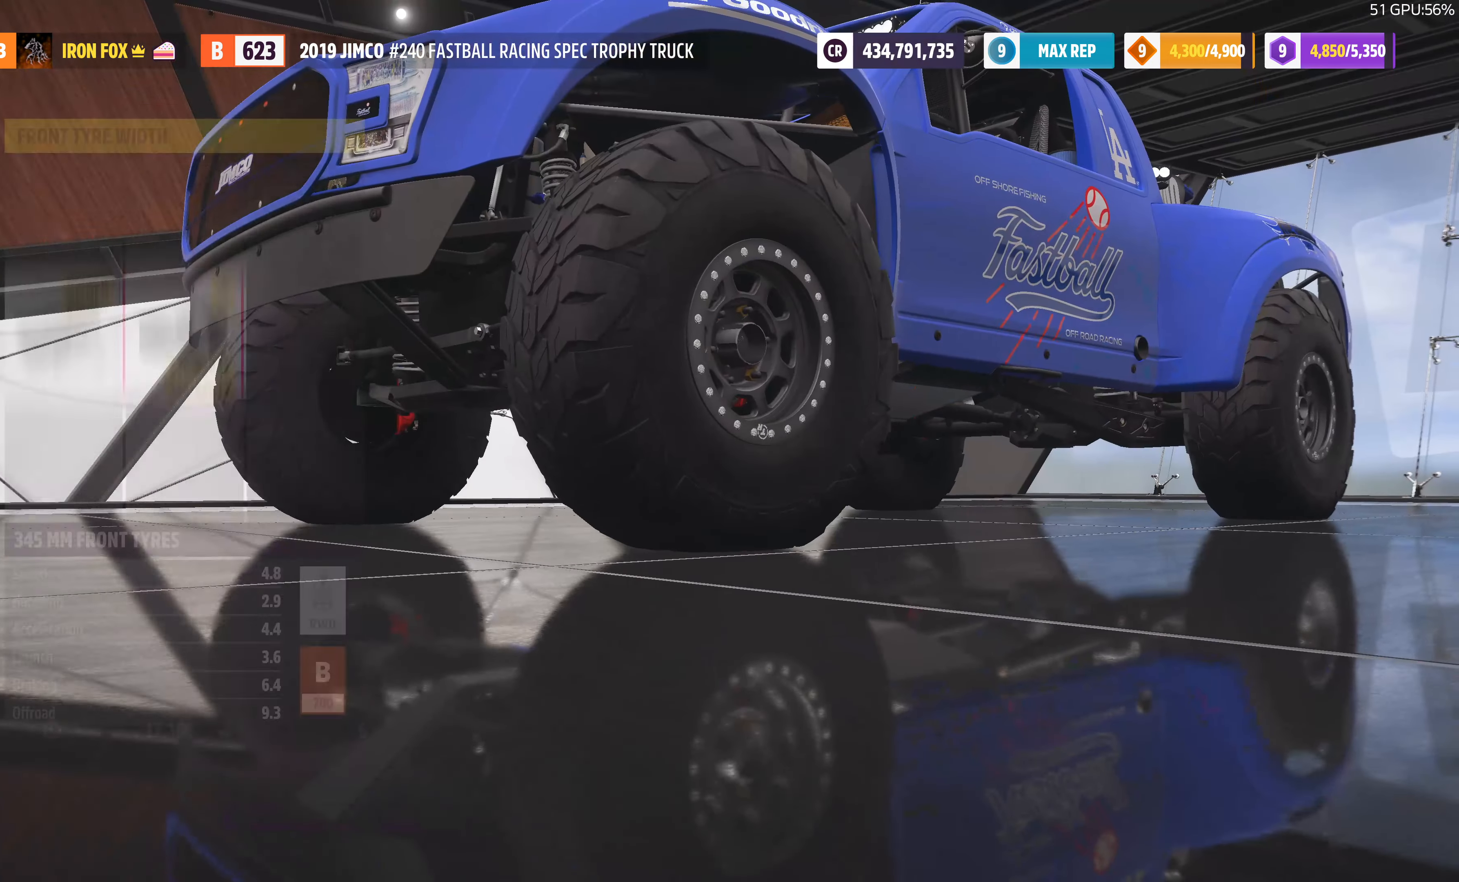
Gameplay with a controller (PlayStation layout); each line is a JSON object with the inputs held at the frame after it. "events" lists button and stick changes between this image and that frame as [ms after this image, input, new state], when the widget could be followed in between.
{"buttons": [], "left_stick": "center", "right_stick": "center", "events": []}
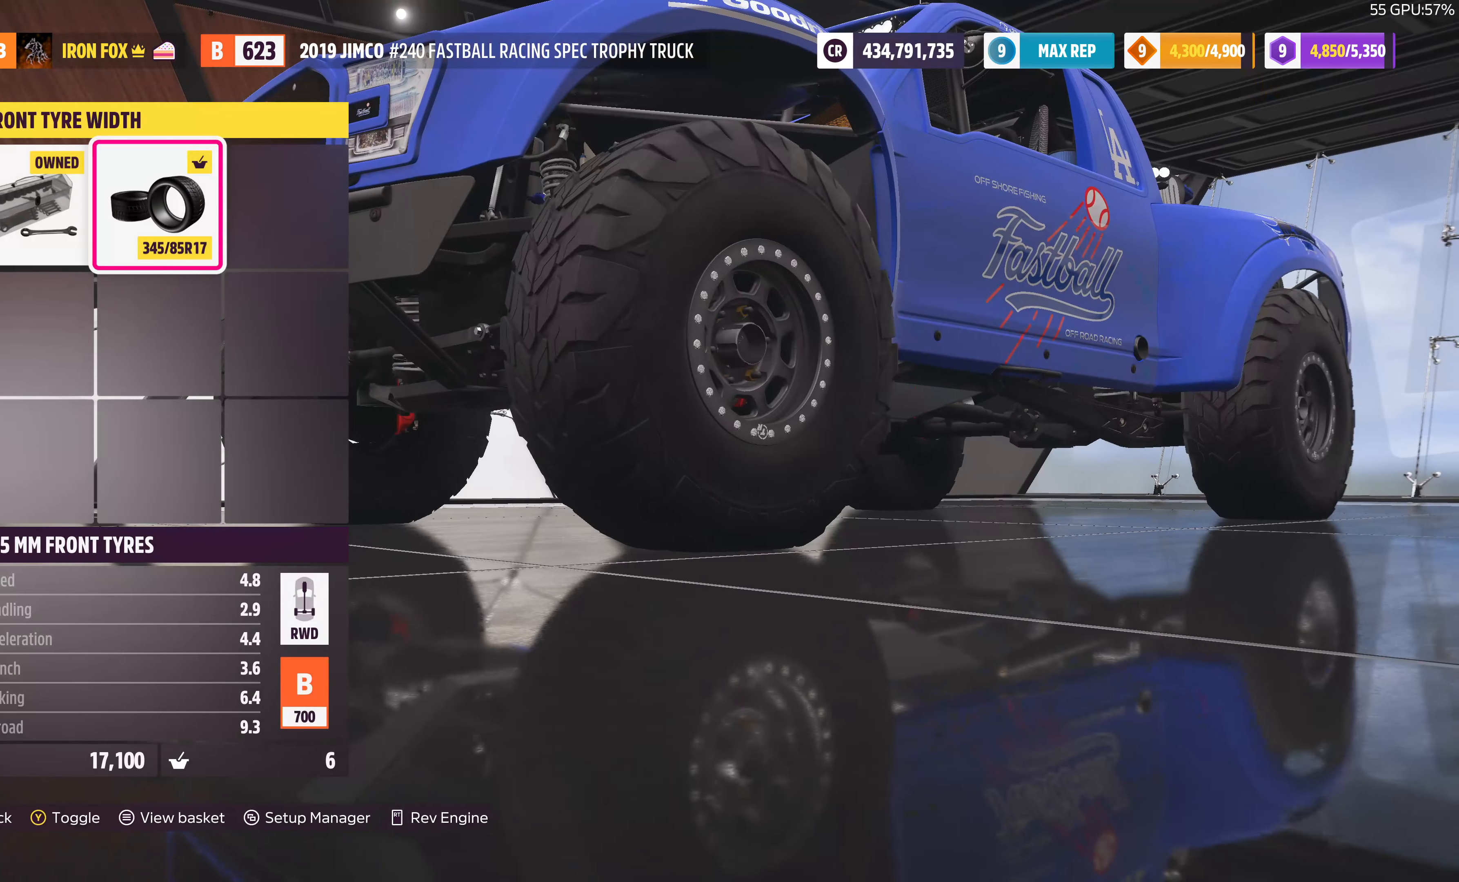
{"buttons": ["CIRCLE"], "left_stick": "center", "right_stick": "center", "events": [[200, "DPAD_LEFT", "down"], [300, "DPAD_LEFT", "up"], [400, "CIRCLE", "down"]]}
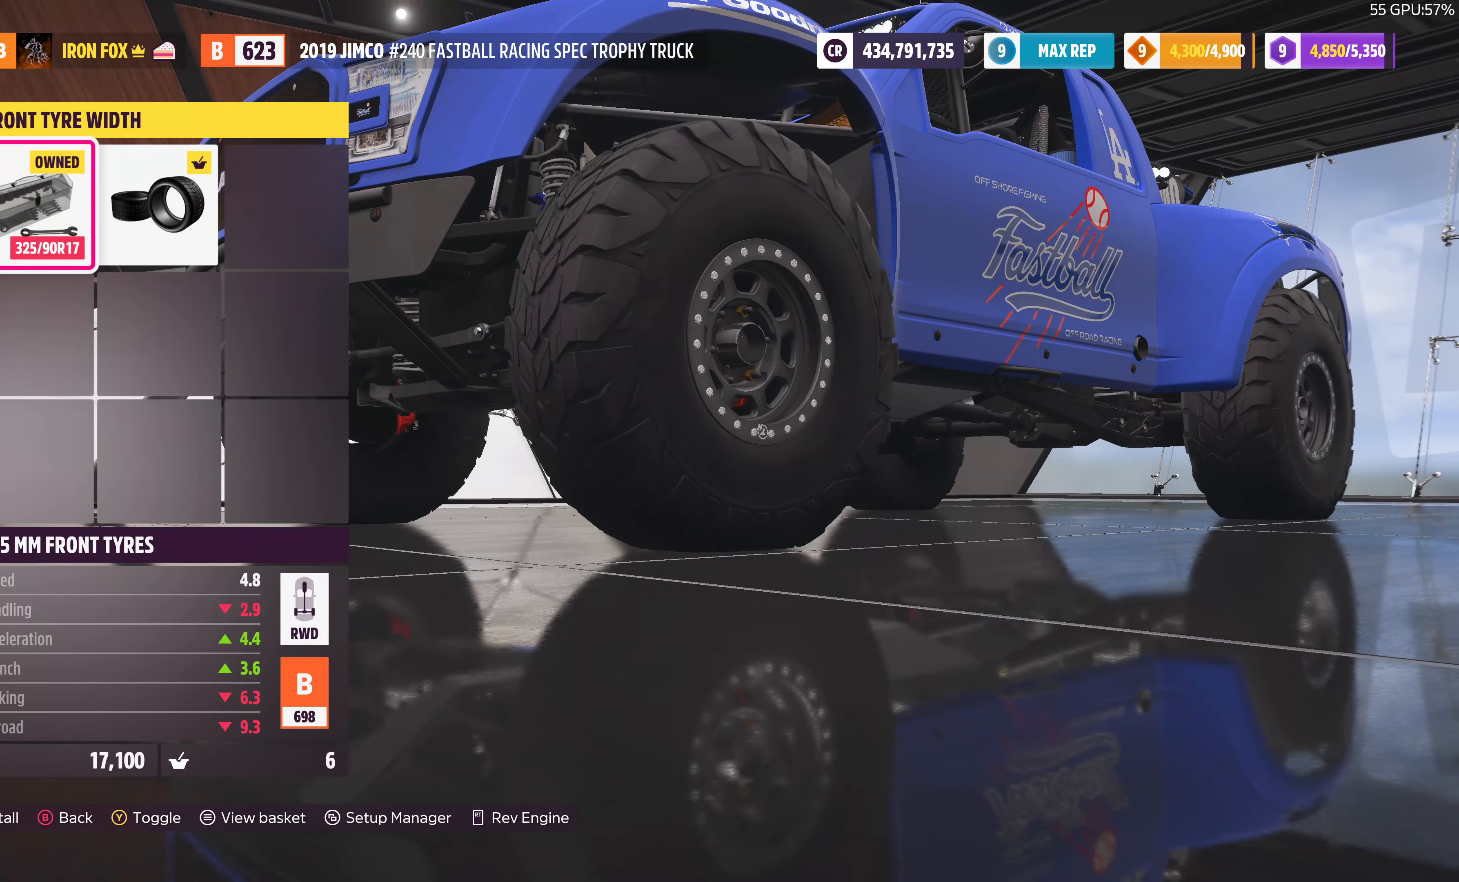
{"buttons": [], "left_stick": "center", "right_stick": "center", "events": [[33, "CIRCLE", "up"]]}
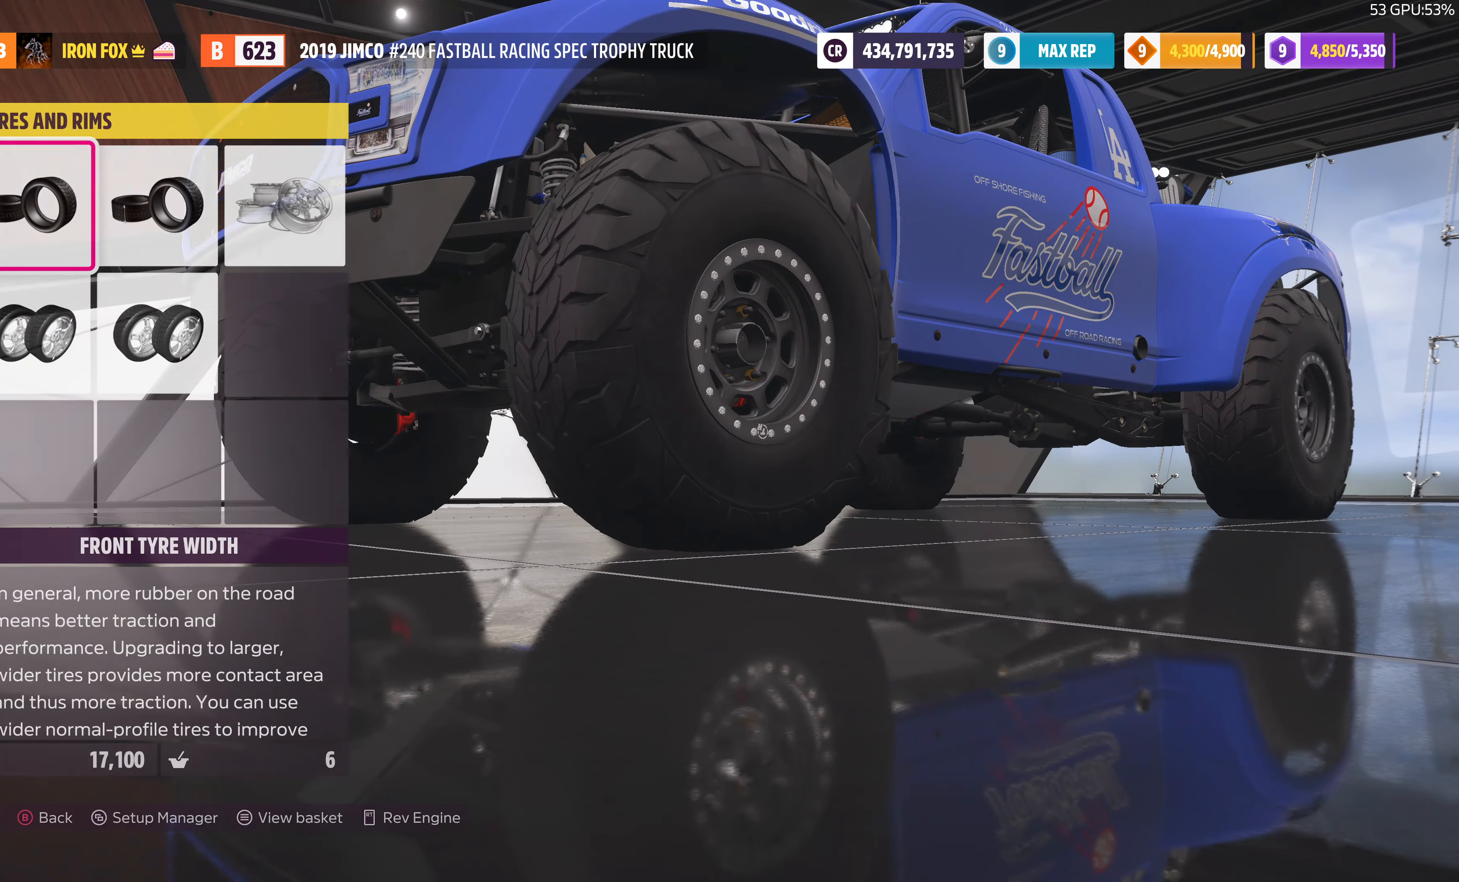
{"buttons": [], "left_stick": "center", "right_stick": "center", "events": [[266, "DPAD_DOWN", "down"], [366, "DPAD_DOWN", "up"]]}
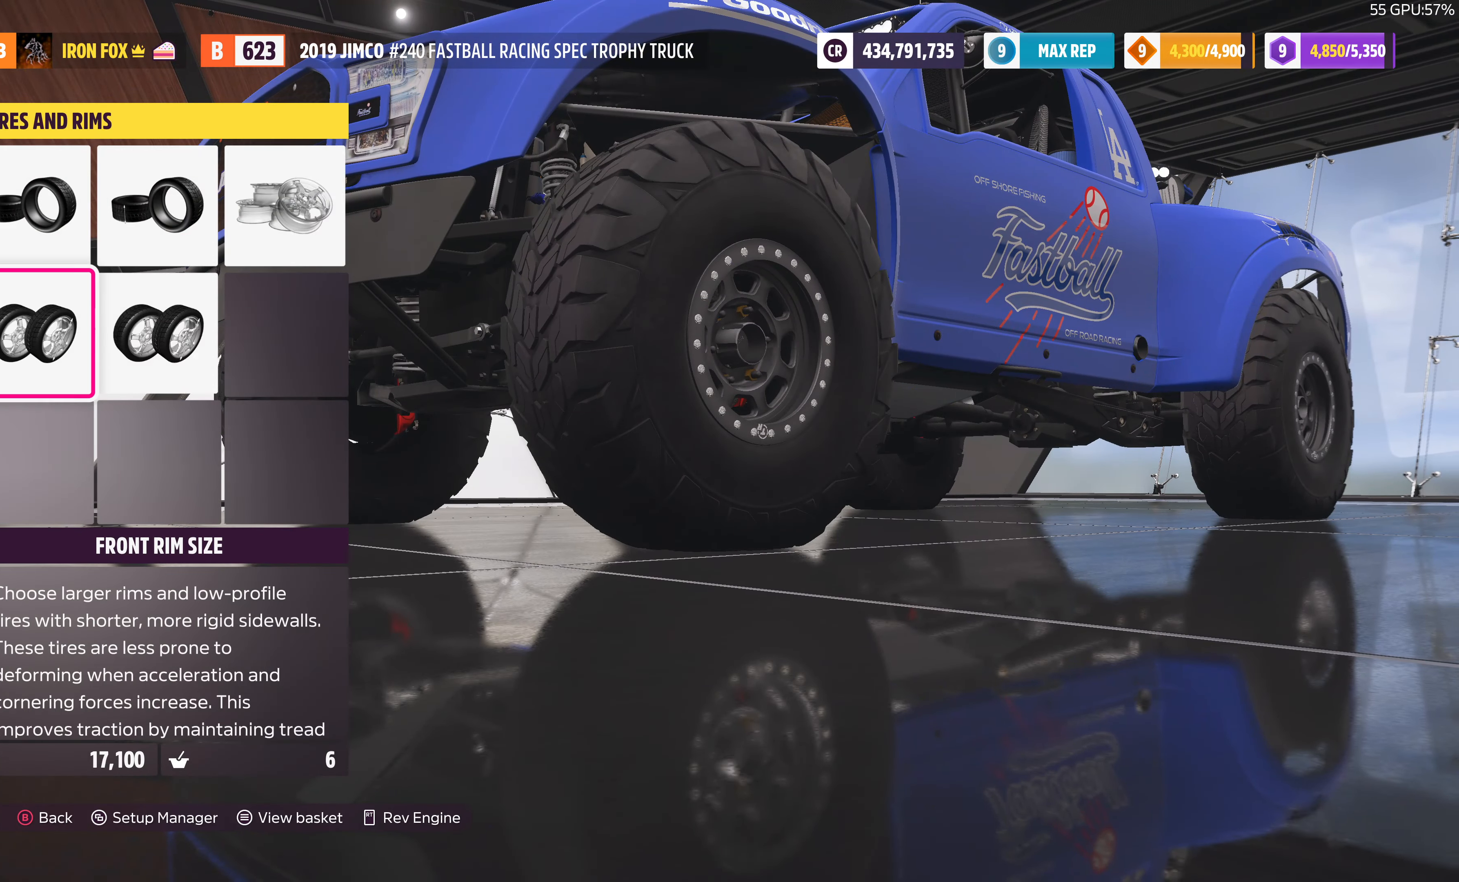
{"buttons": [], "left_stick": "center", "right_stick": "center", "events": [[100, "CROSS", "down"], [267, "CROSS", "up"]]}
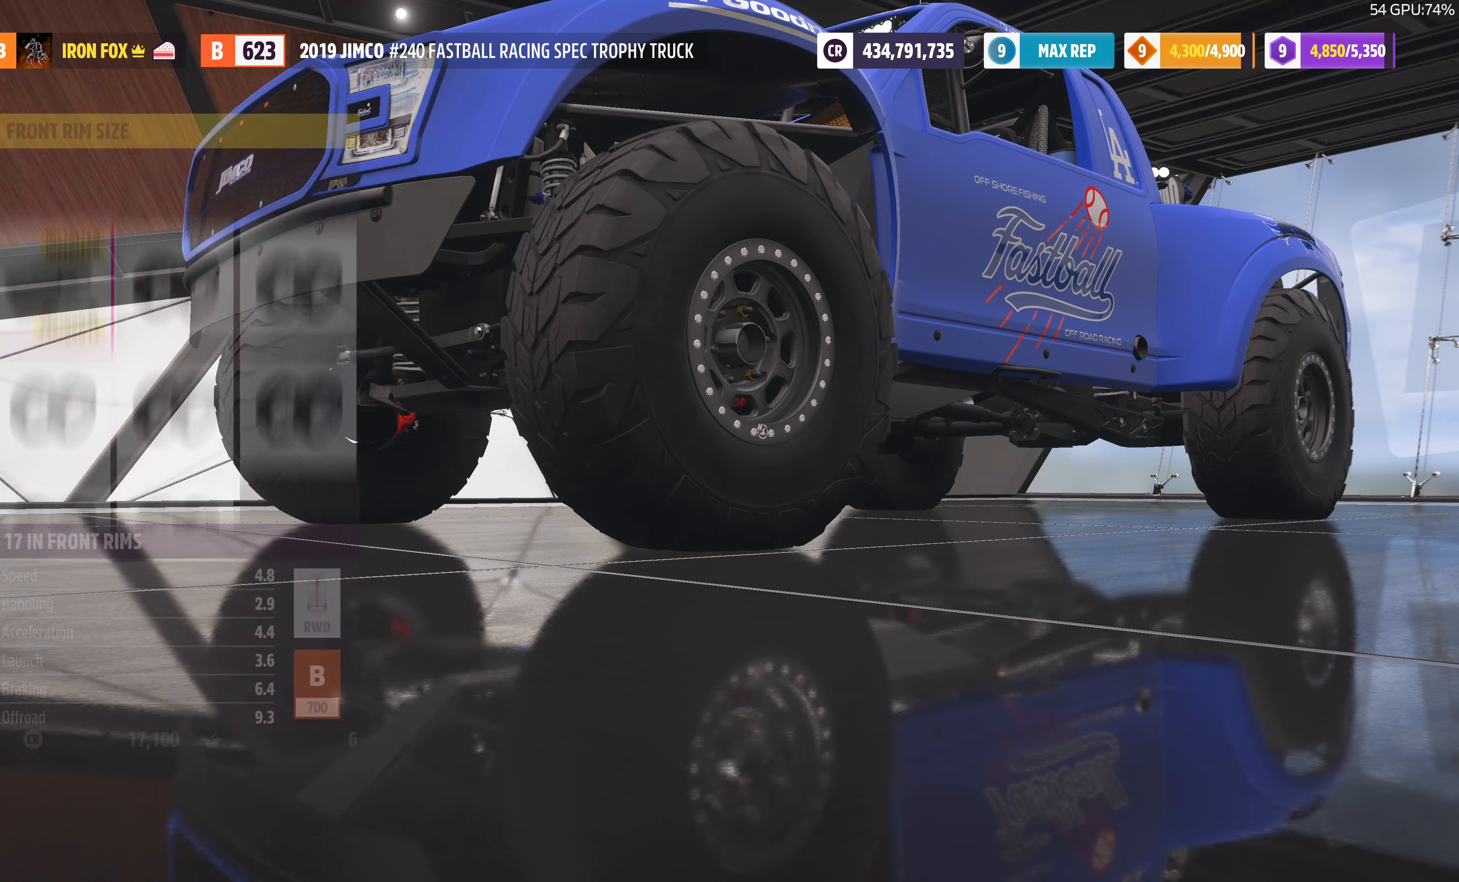
{"buttons": [], "left_stick": "center", "right_stick": "center", "events": [[267, "DPAD_DOWN", "down"], [400, "DPAD_DOWN", "up"]]}
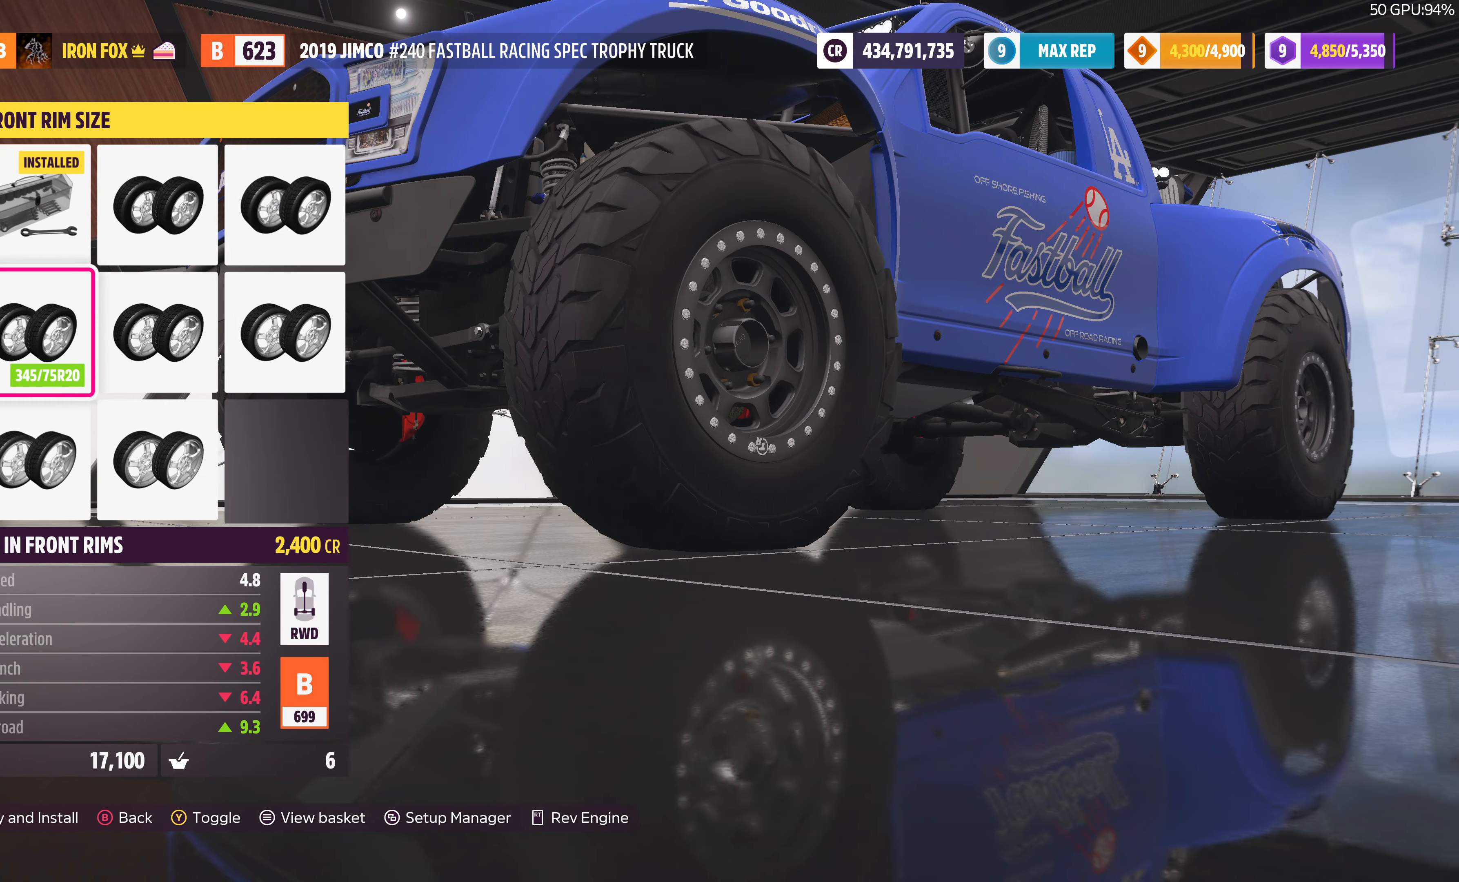
{"buttons": ["R1"], "left_stick": "center", "right_stick": "center", "events": [[67, "DPAD_DOWN", "down"], [167, "DPAD_DOWN", "up"], [434, "R1", "down"]]}
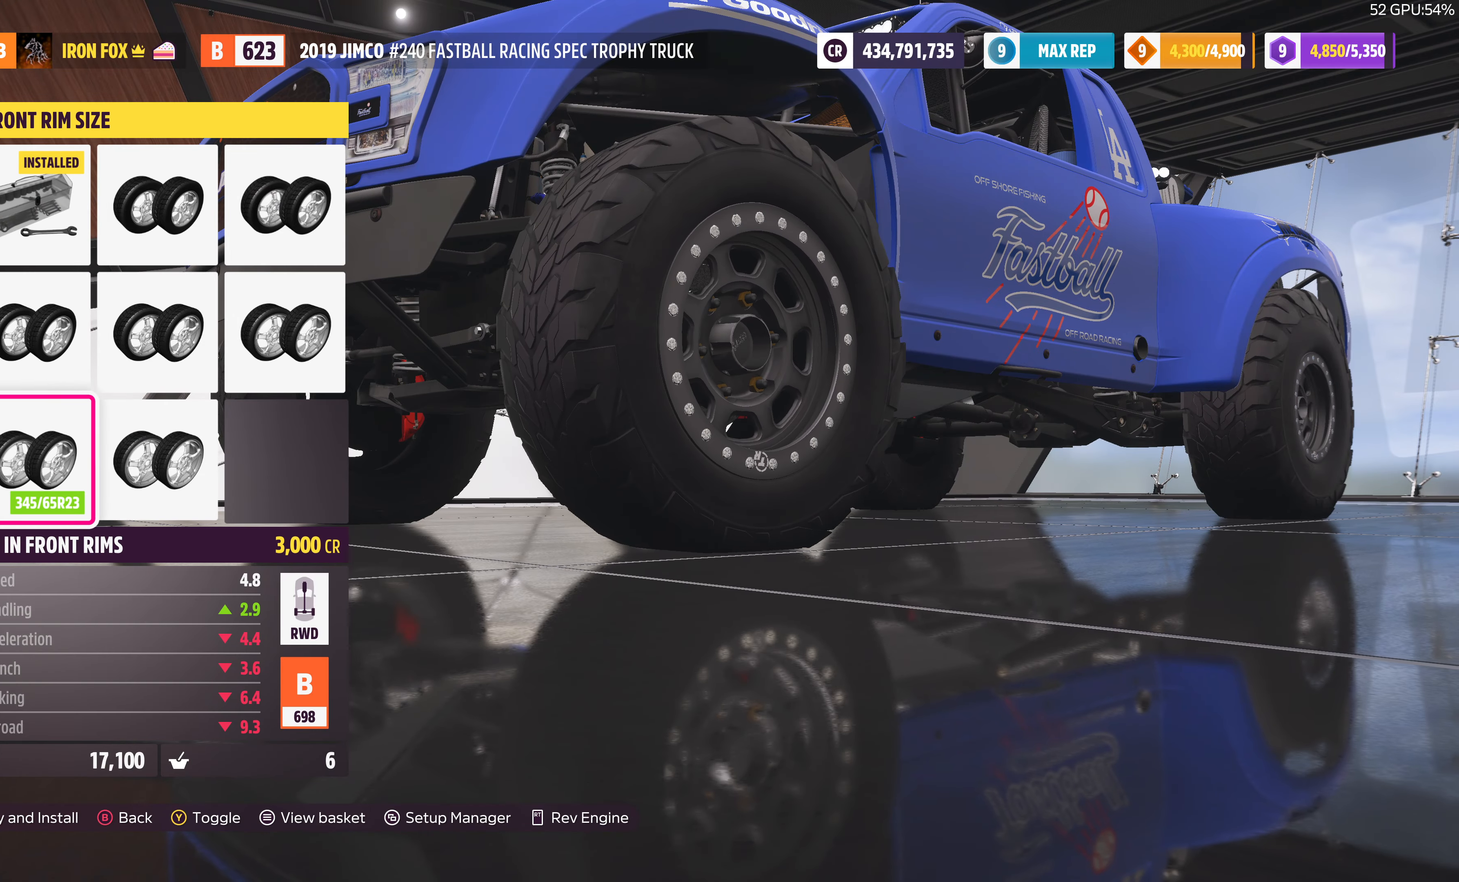
{"buttons": [], "left_stick": "center", "right_stick": "center", "events": [[67, "R1", "up"], [234, "CROSS", "down"], [400, "CROSS", "up"]]}
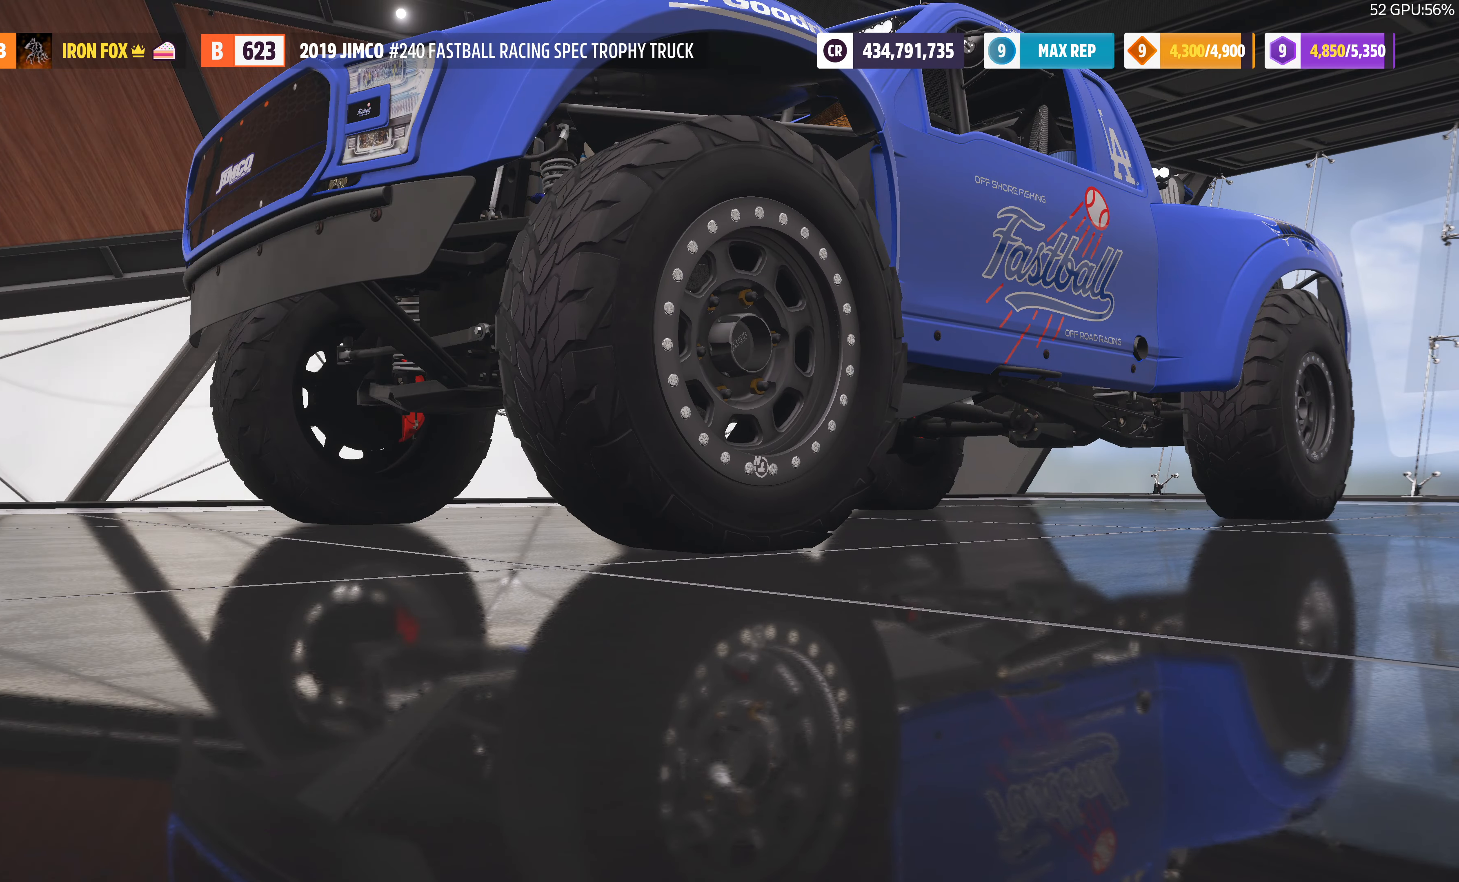
{"buttons": ["CROSS"], "left_stick": "center", "right_stick": "center", "events": [[300, "DPAD_RIGHT", "down"], [400, "CROSS", "down"], [400, "DPAD_RIGHT", "up"]]}
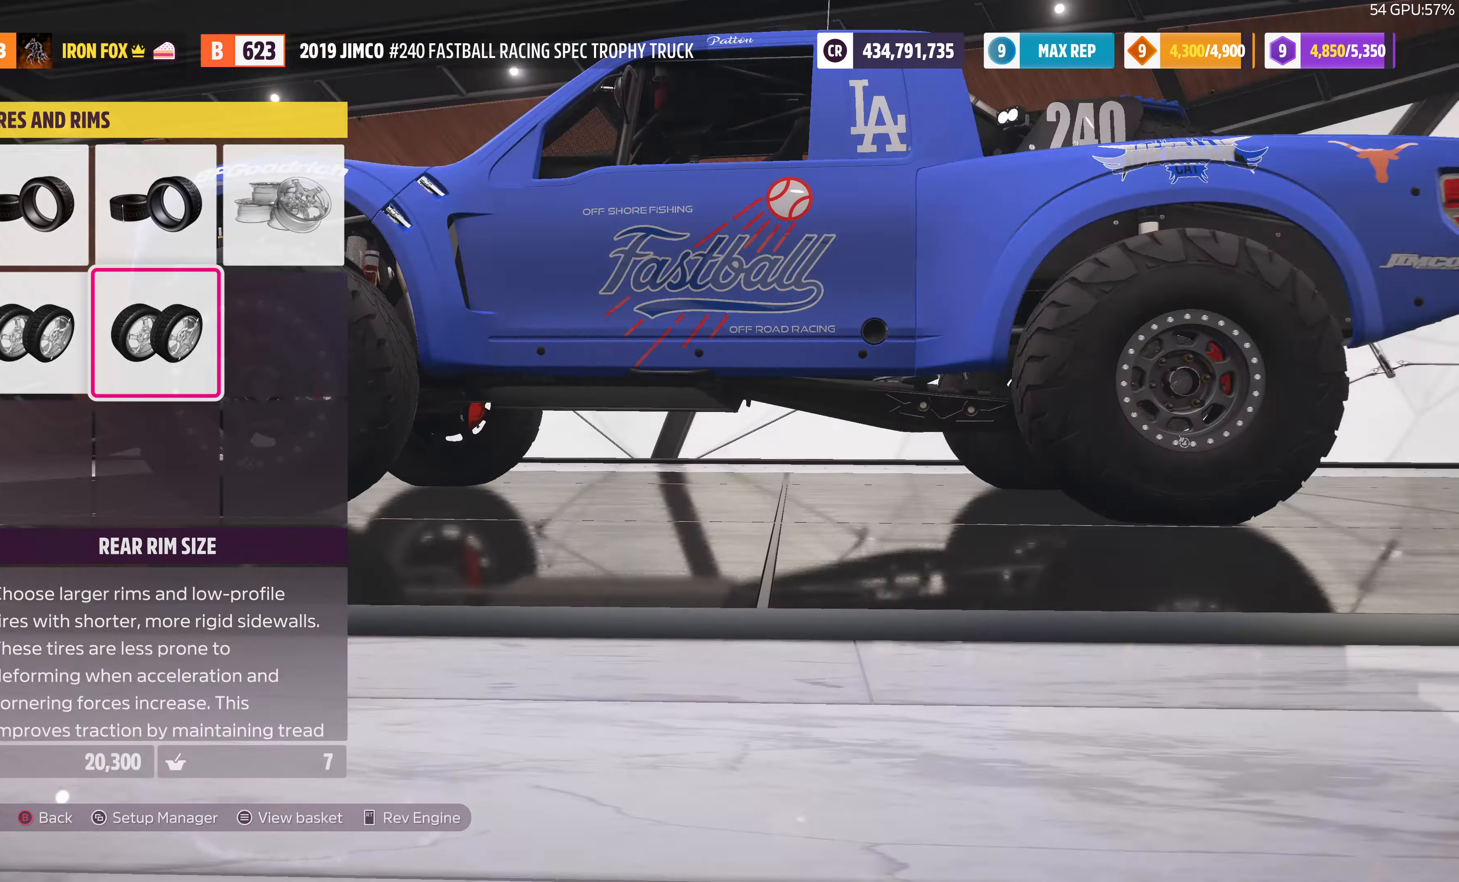
{"buttons": ["R1"], "left_stick": "center", "right_stick": "center", "events": [[34, "CROSS", "up"], [467, "R1", "down"]]}
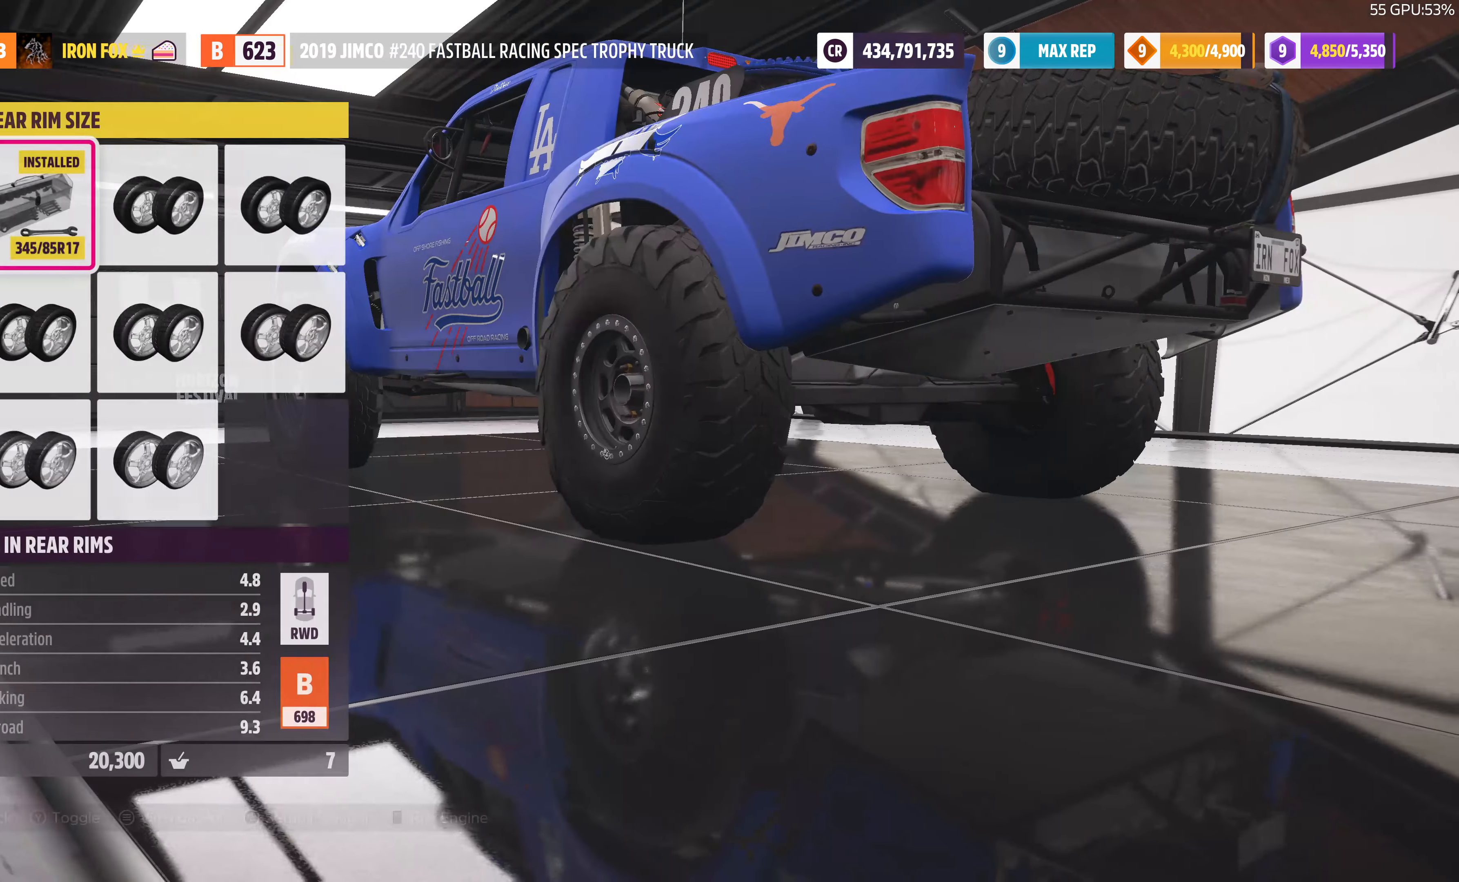
{"buttons": [], "left_stick": "center", "right_stick": "center", "events": [[67, "R1", "up"], [167, "R1", "down"], [267, "R1", "up"]]}
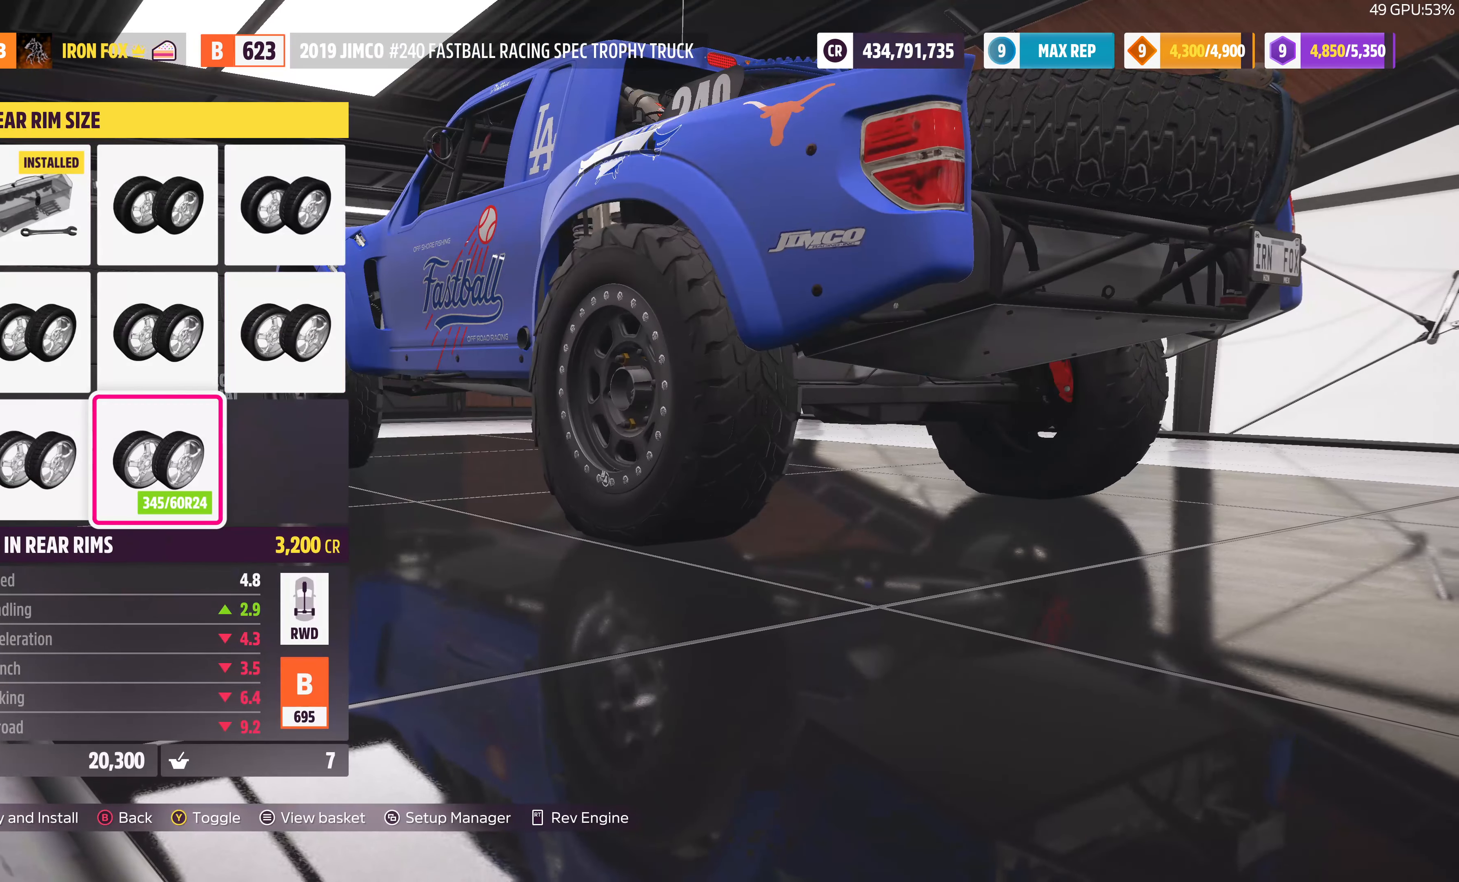
{"buttons": [], "left_stick": "center", "right_stick": "center", "events": [[100, "CROSS", "down"], [300, "CROSS", "up"]]}
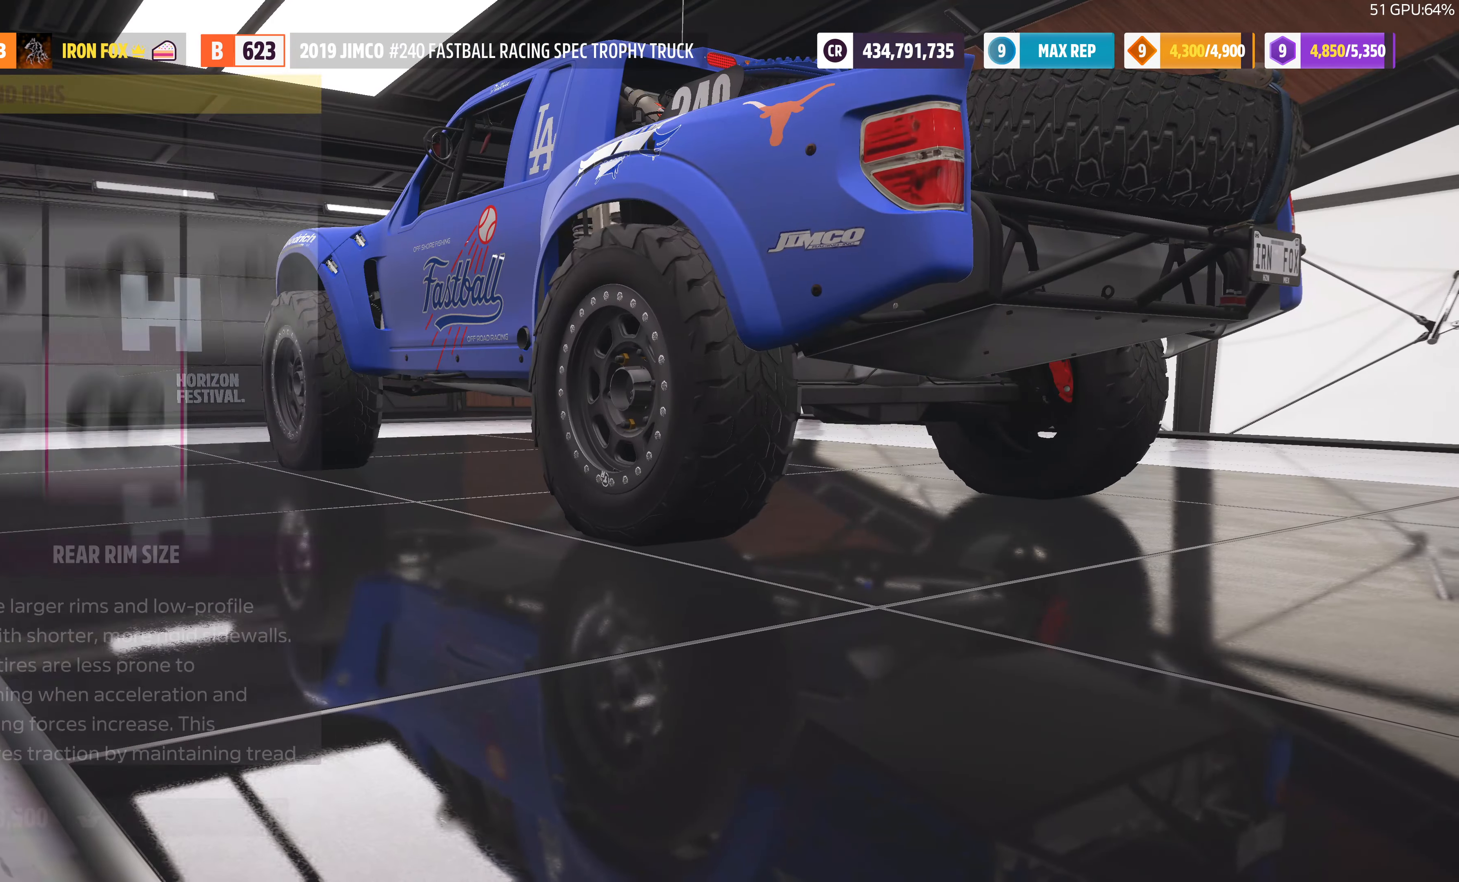
{"buttons": [], "left_stick": "center", "right_stick": "center", "events": [[200, "CIRCLE", "down"], [367, "CIRCLE", "up"]]}
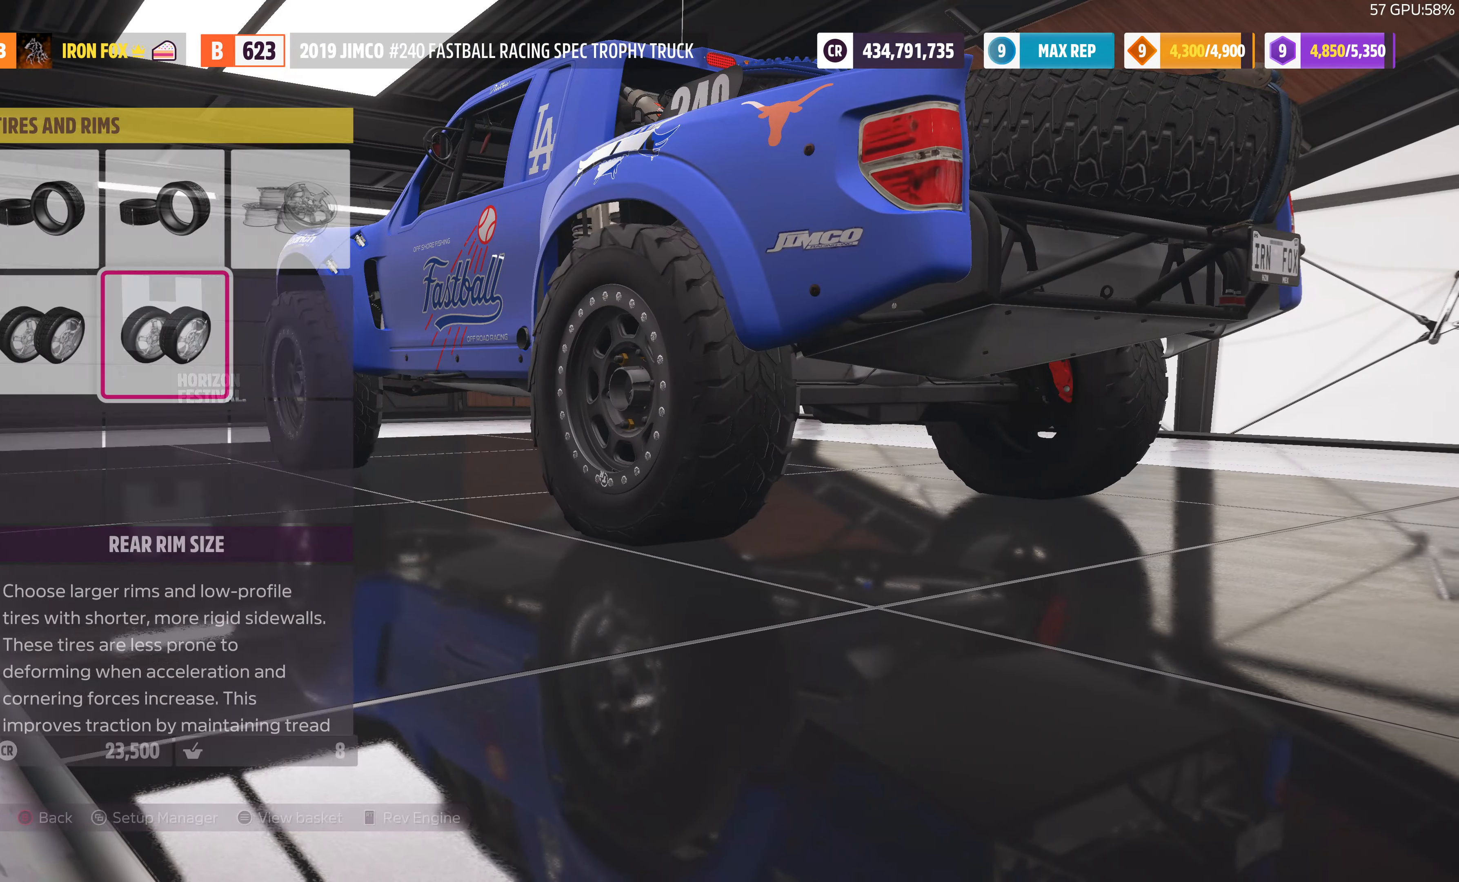
{"buttons": [], "left_stick": "center", "right_stick": "center", "events": []}
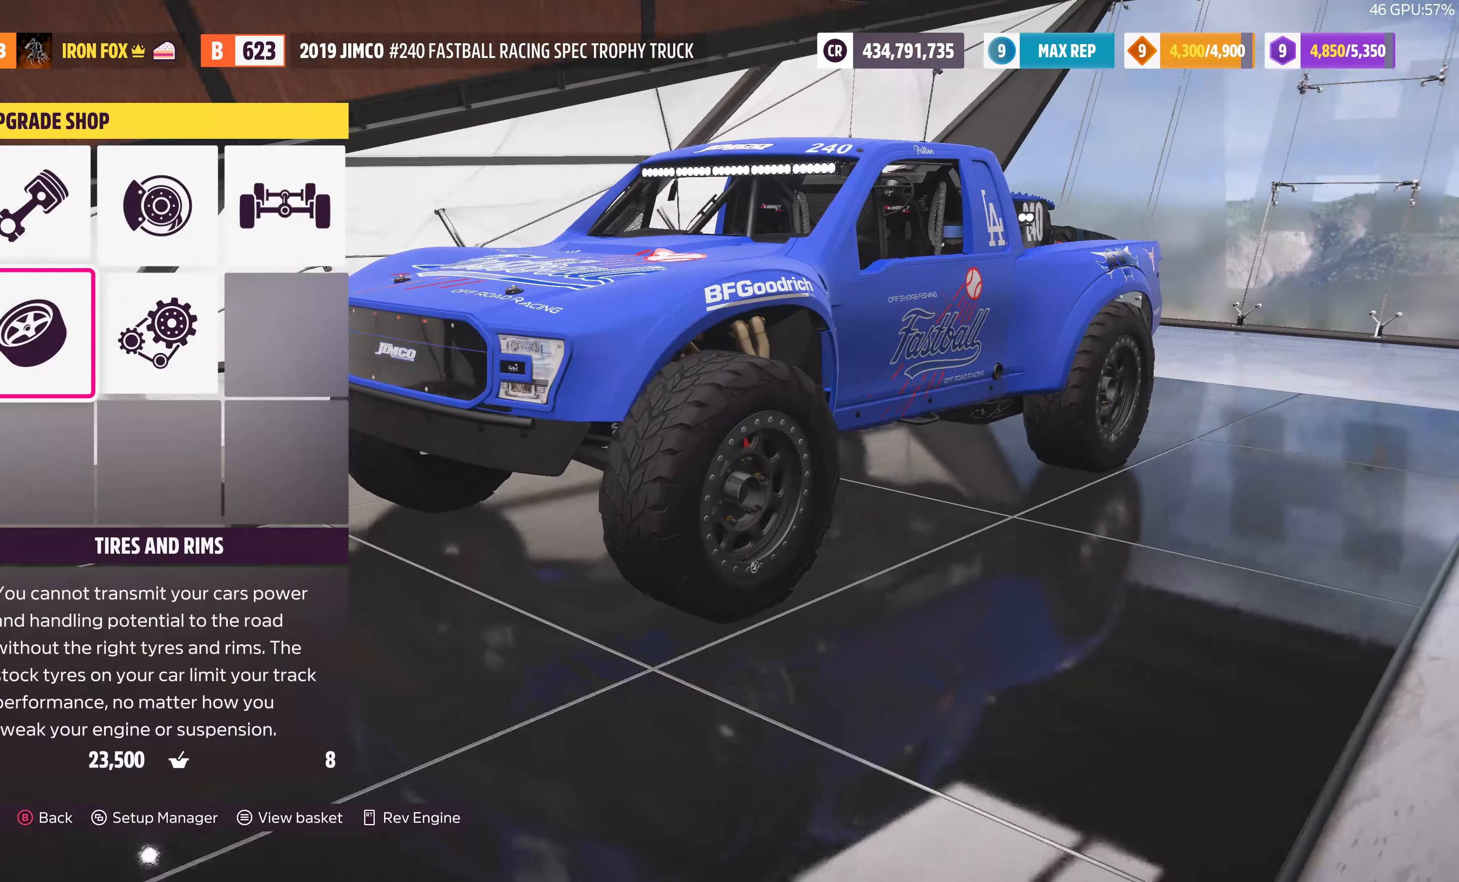
{"buttons": ["CROSS"], "left_stick": "center", "right_stick": "center", "events": [[400, "CROSS", "down"]]}
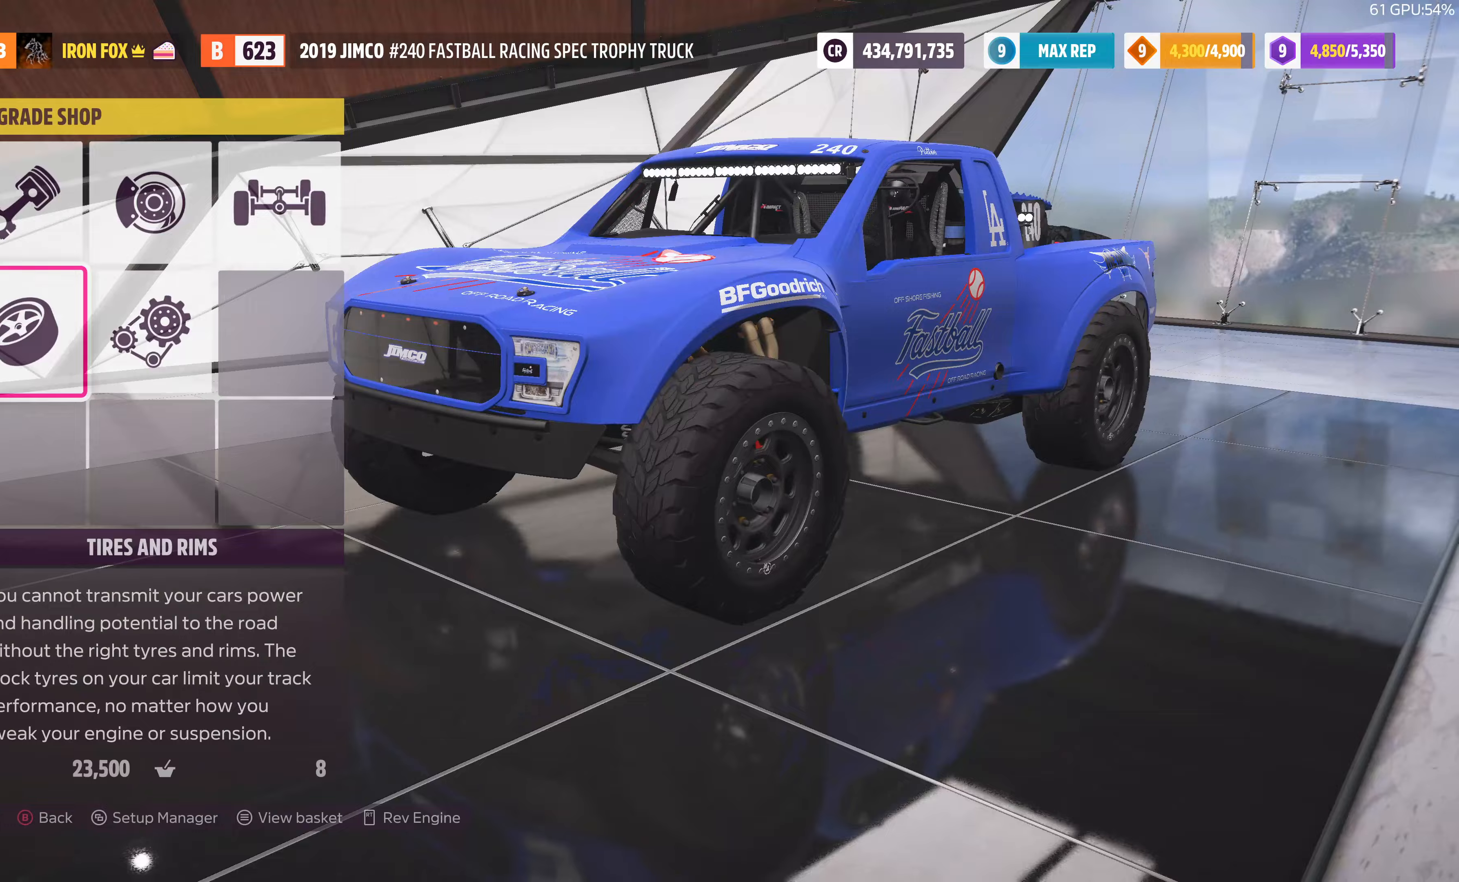
{"buttons": ["DPAD_DOWN"], "left_stick": "center", "right_stick": "center", "events": [[67, "CROSS", "up"], [500, "DPAD_DOWN", "down"]]}
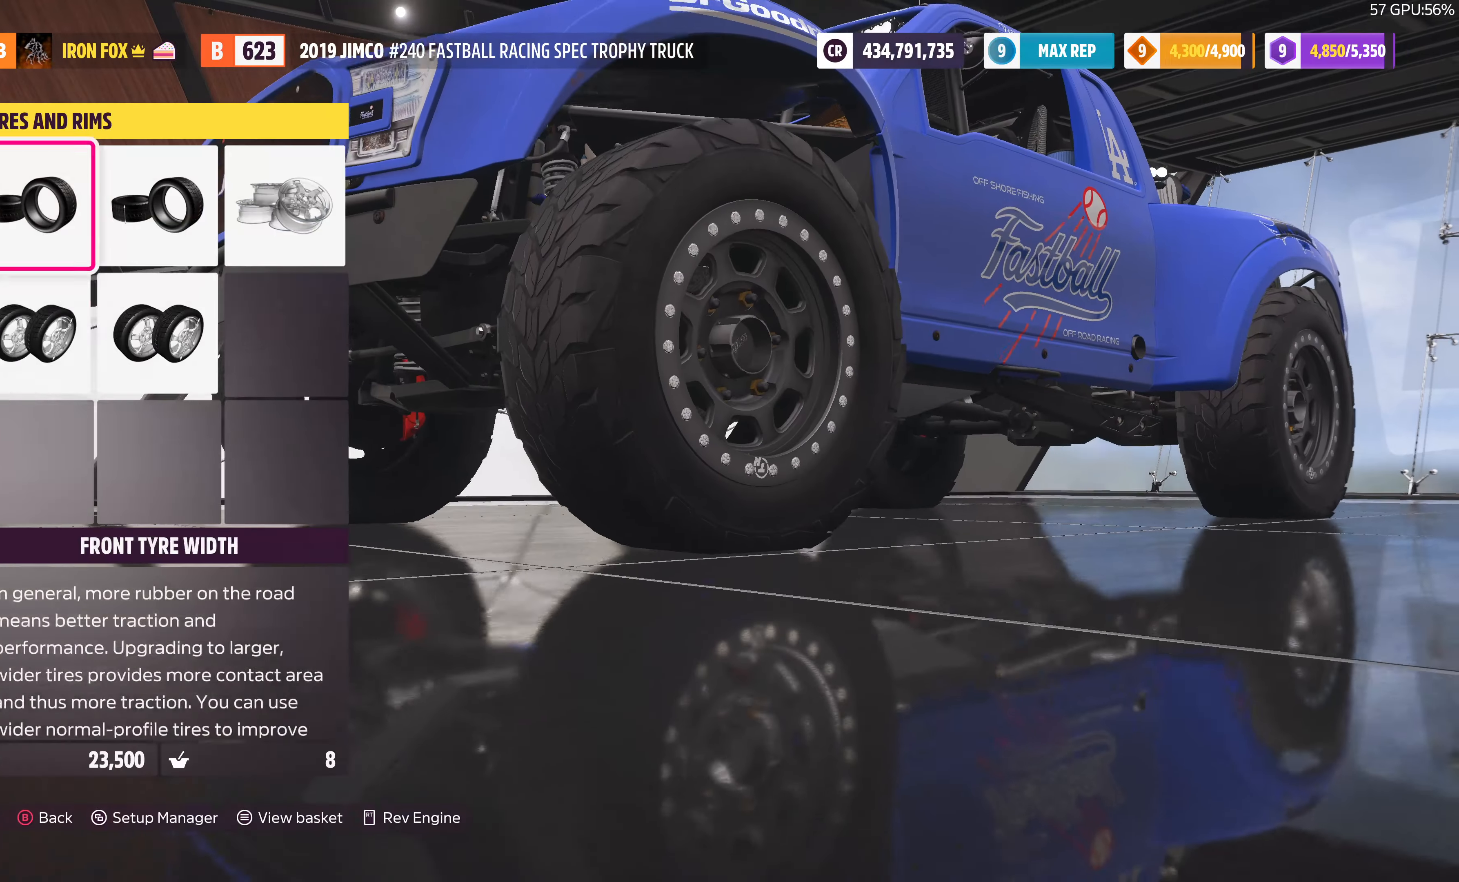
{"buttons": [], "left_stick": "center", "right_stick": "center", "events": [[100, "DPAD_DOWN", "up"], [267, "CROSS", "down"], [433, "CROSS", "up"]]}
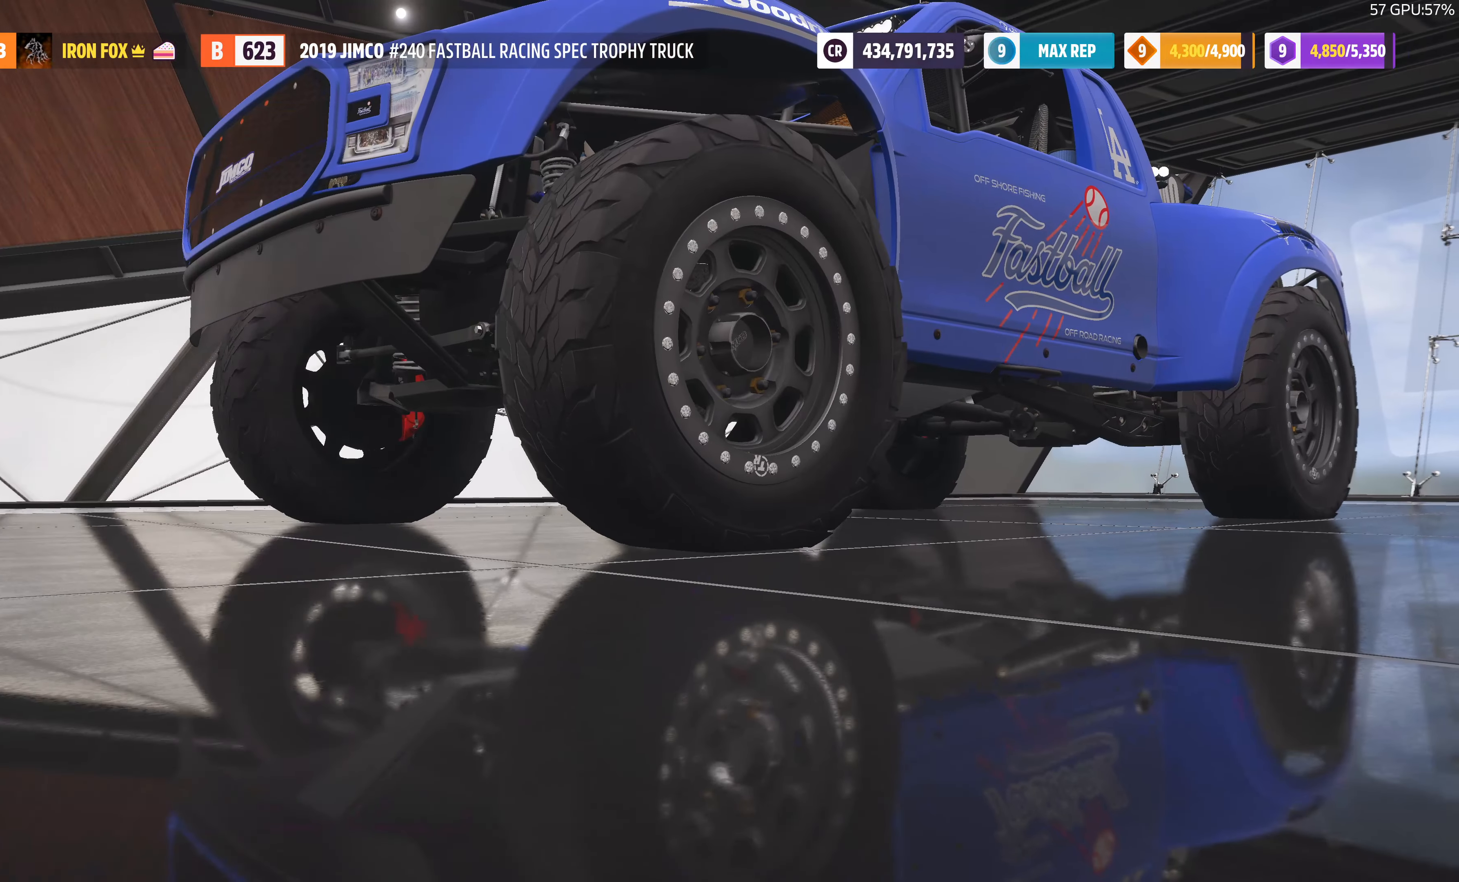
{"buttons": ["TRIANGLE"], "left_stick": "center", "right_stick": "center", "events": [[467, "TRIANGLE", "down"]]}
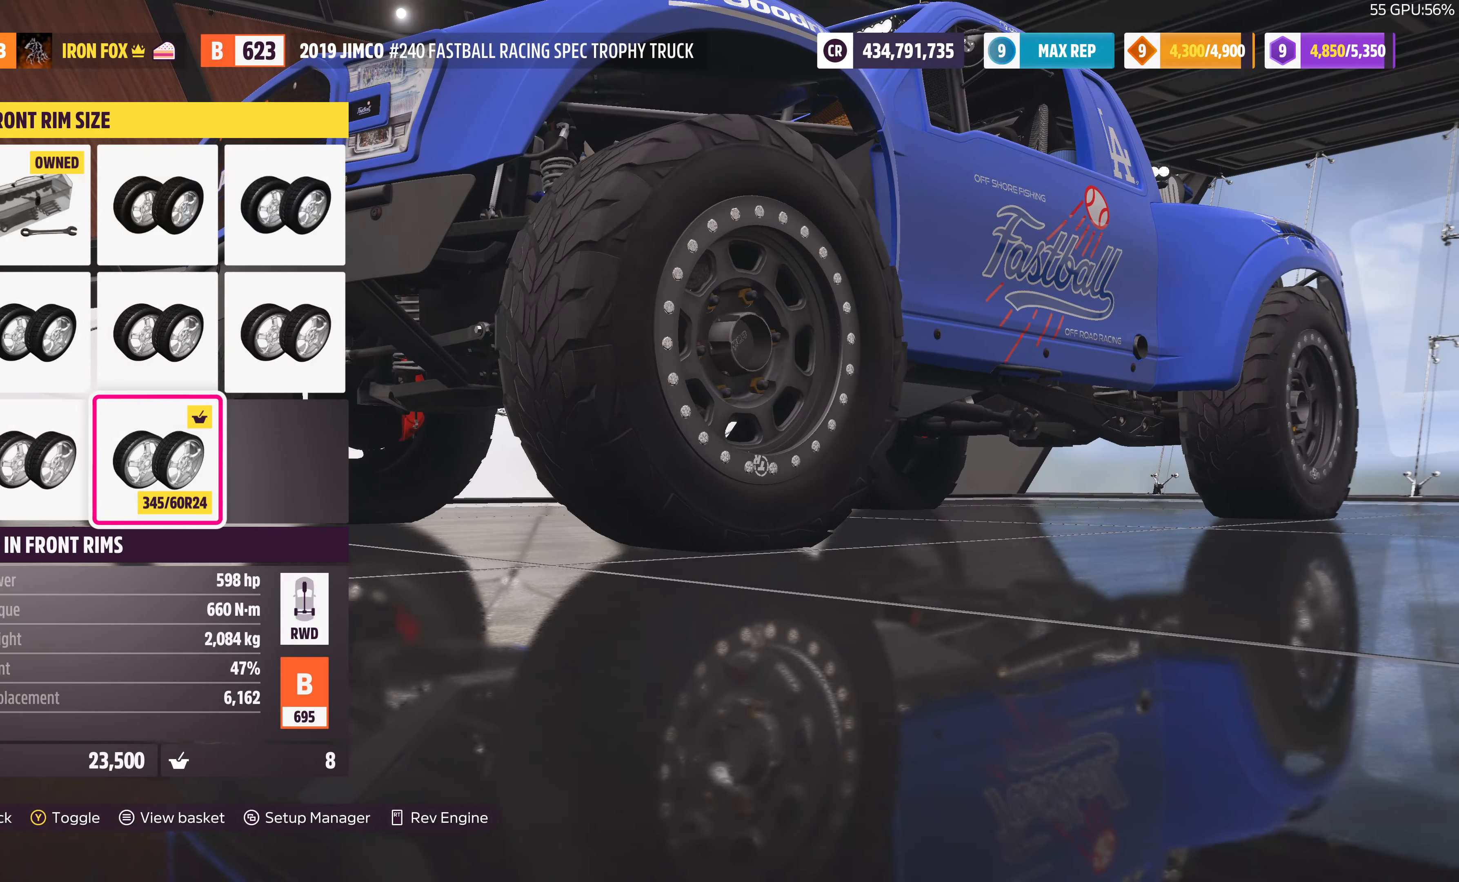
{"buttons": [], "left_stick": "center", "right_stick": "center", "events": [[100, "TRIANGLE", "up"], [233, "TRIANGLE", "down"], [333, "TRIANGLE", "up"]]}
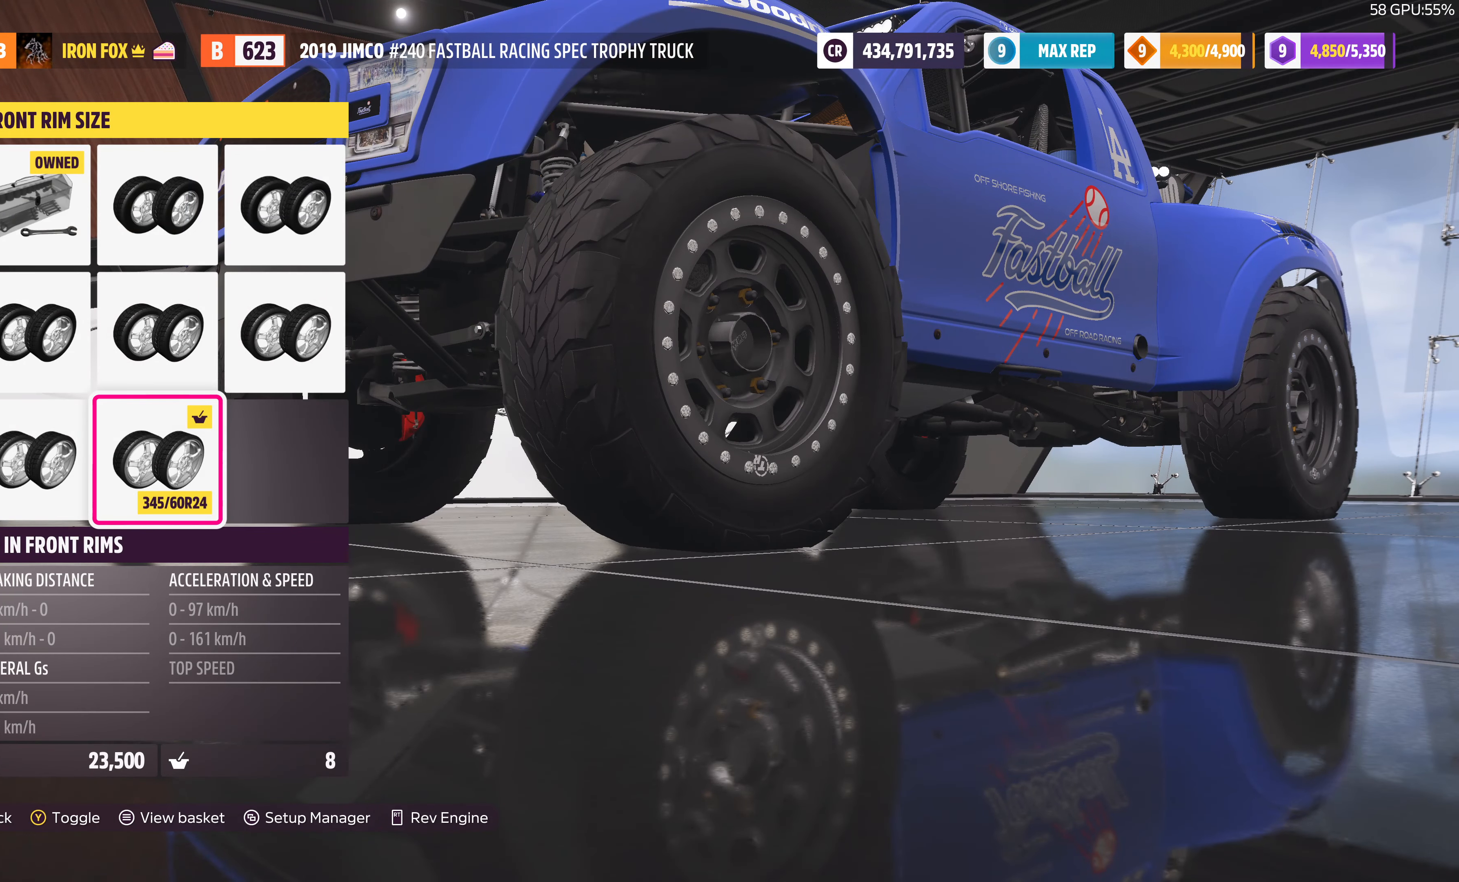
{"buttons": [], "left_stick": "center", "right_stick": "center", "events": []}
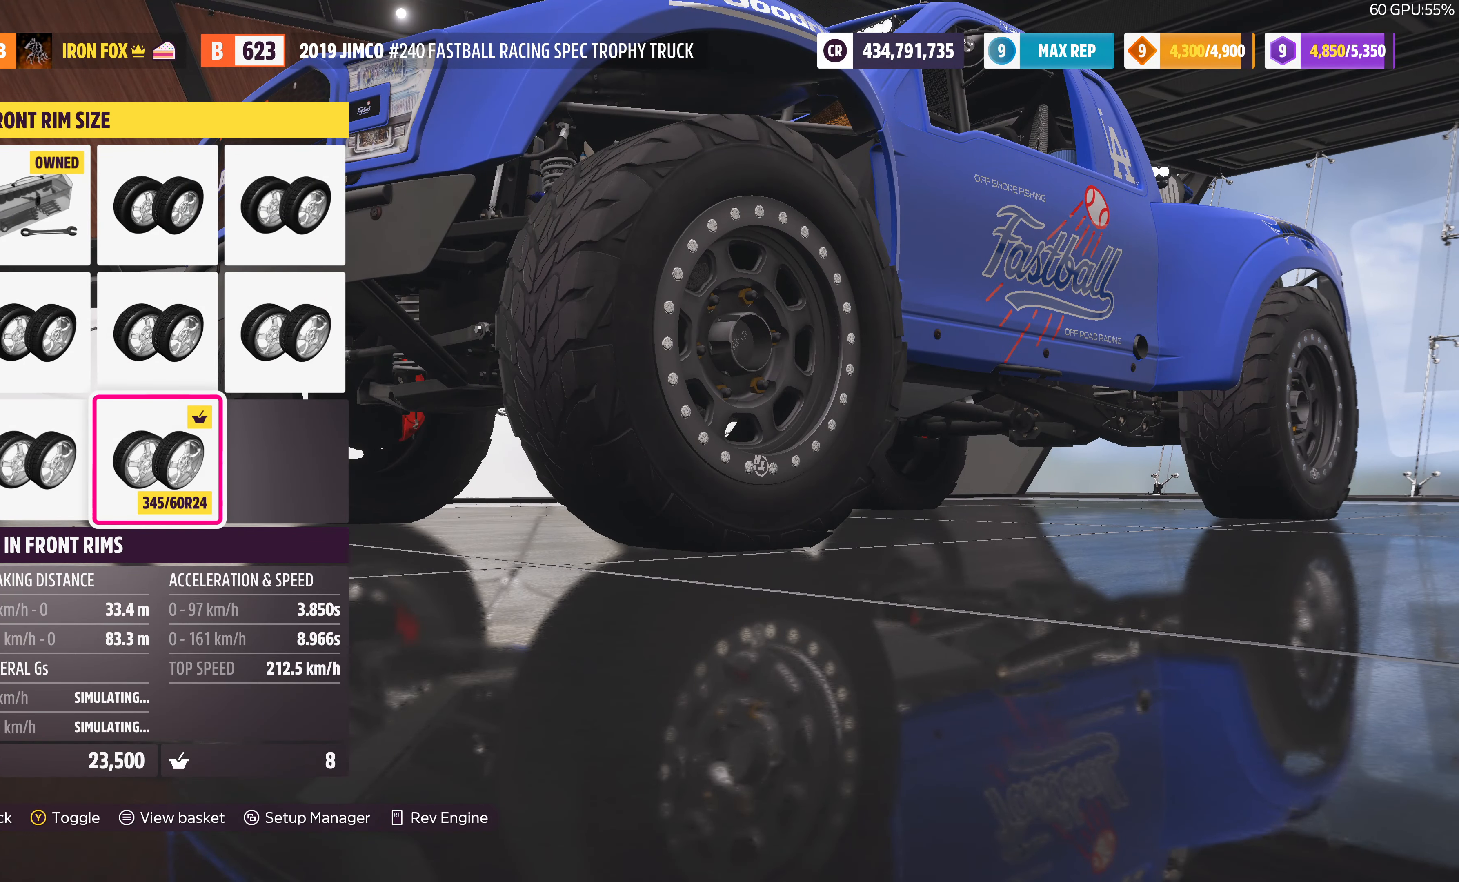
{"buttons": [], "left_stick": "center", "right_stick": "center", "events": [[300, "L1", "down"], [467, "L1", "up"]]}
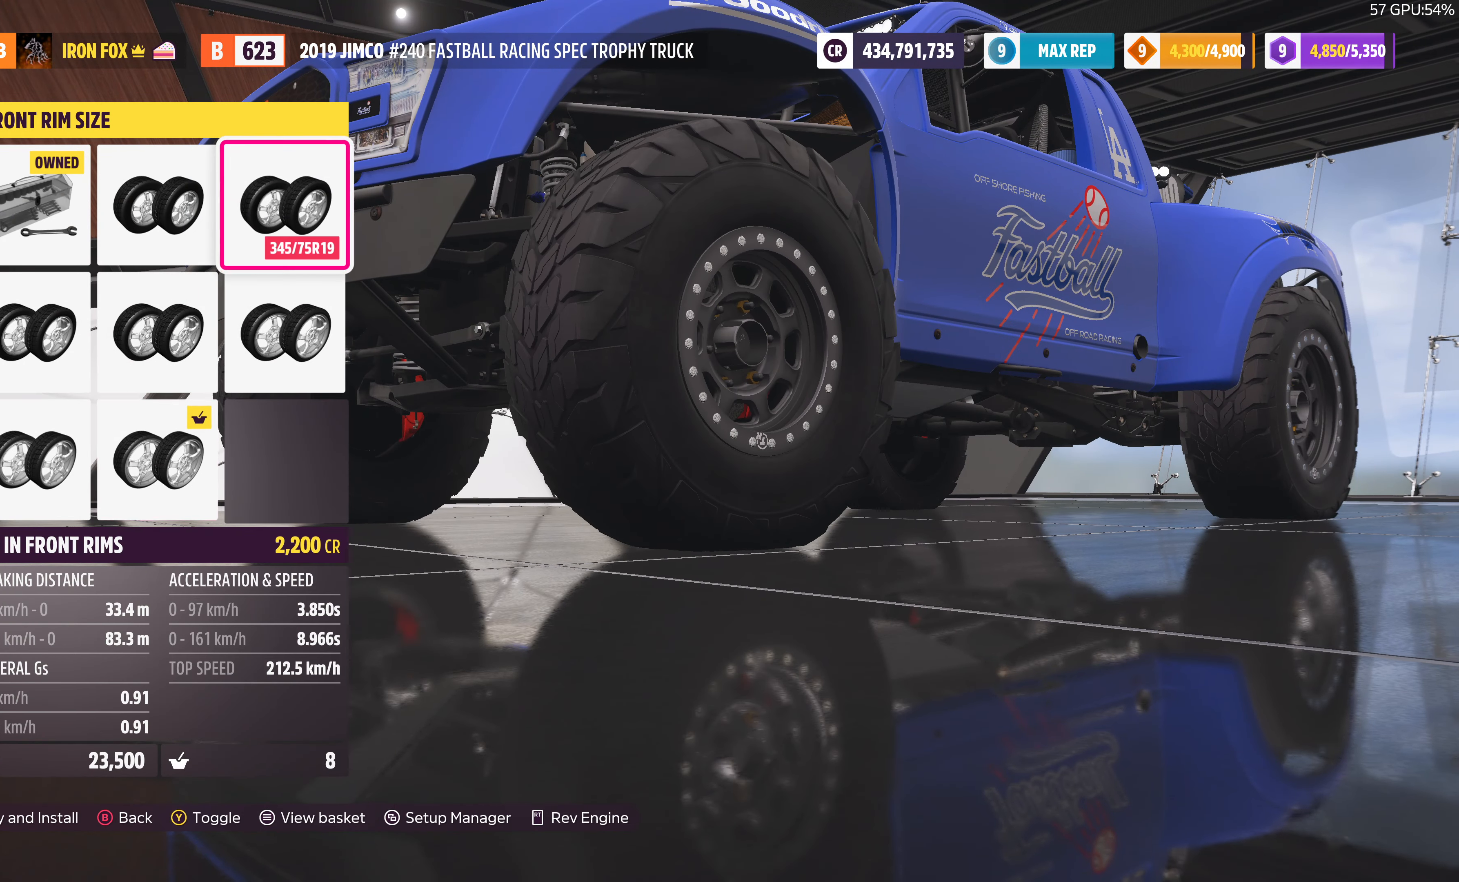
{"buttons": [], "left_stick": "center", "right_stick": "center", "events": [[33, "CROSS", "down"], [167, "CROSS", "up"]]}
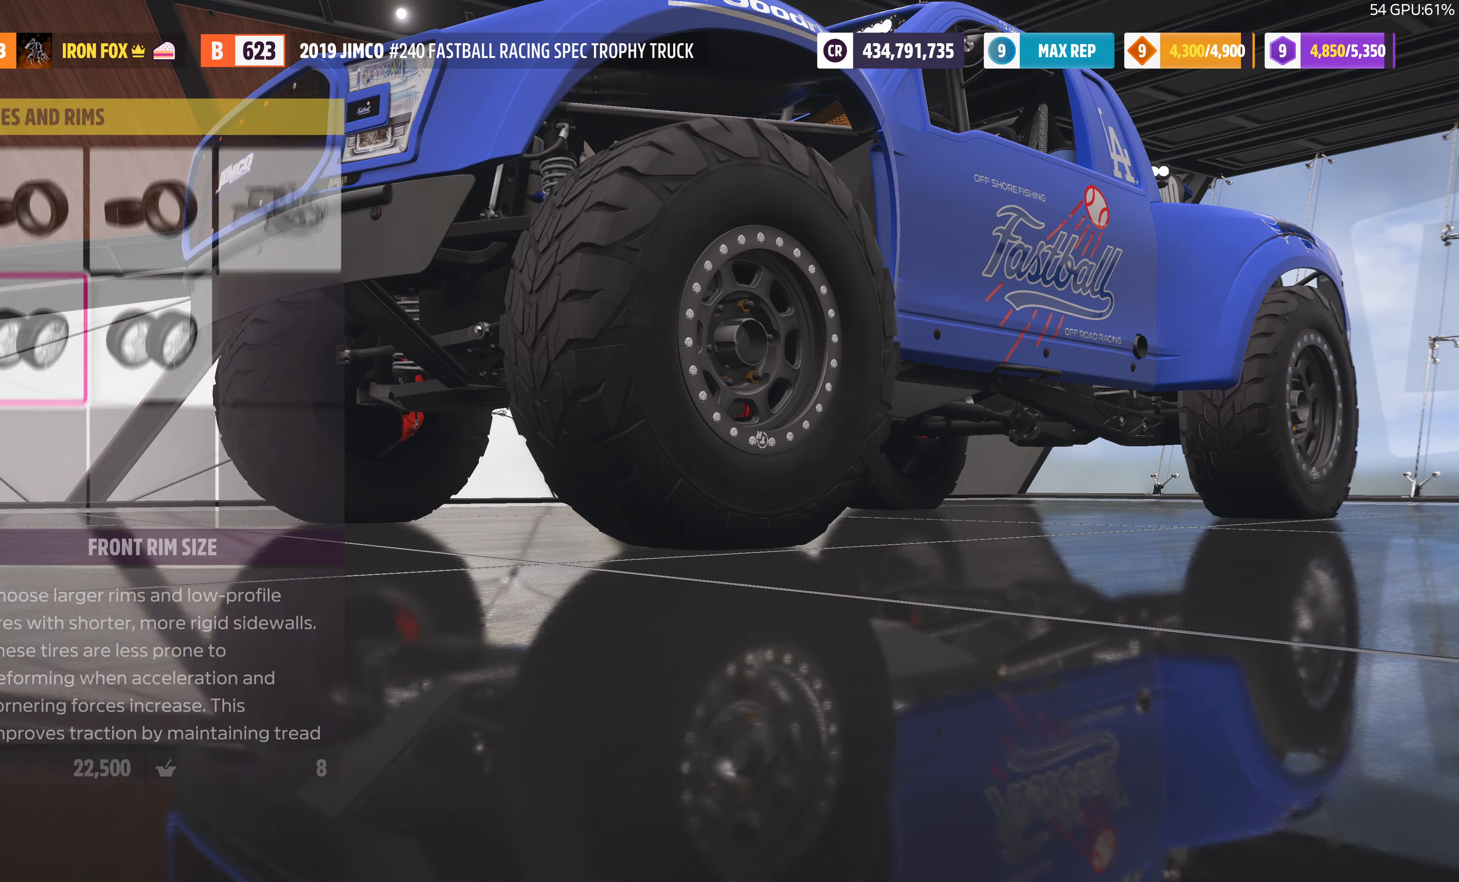
{"buttons": [], "left_stick": "center", "right_stick": "center", "events": [[200, "CROSS", "down"], [333, "CROSS", "up"]]}
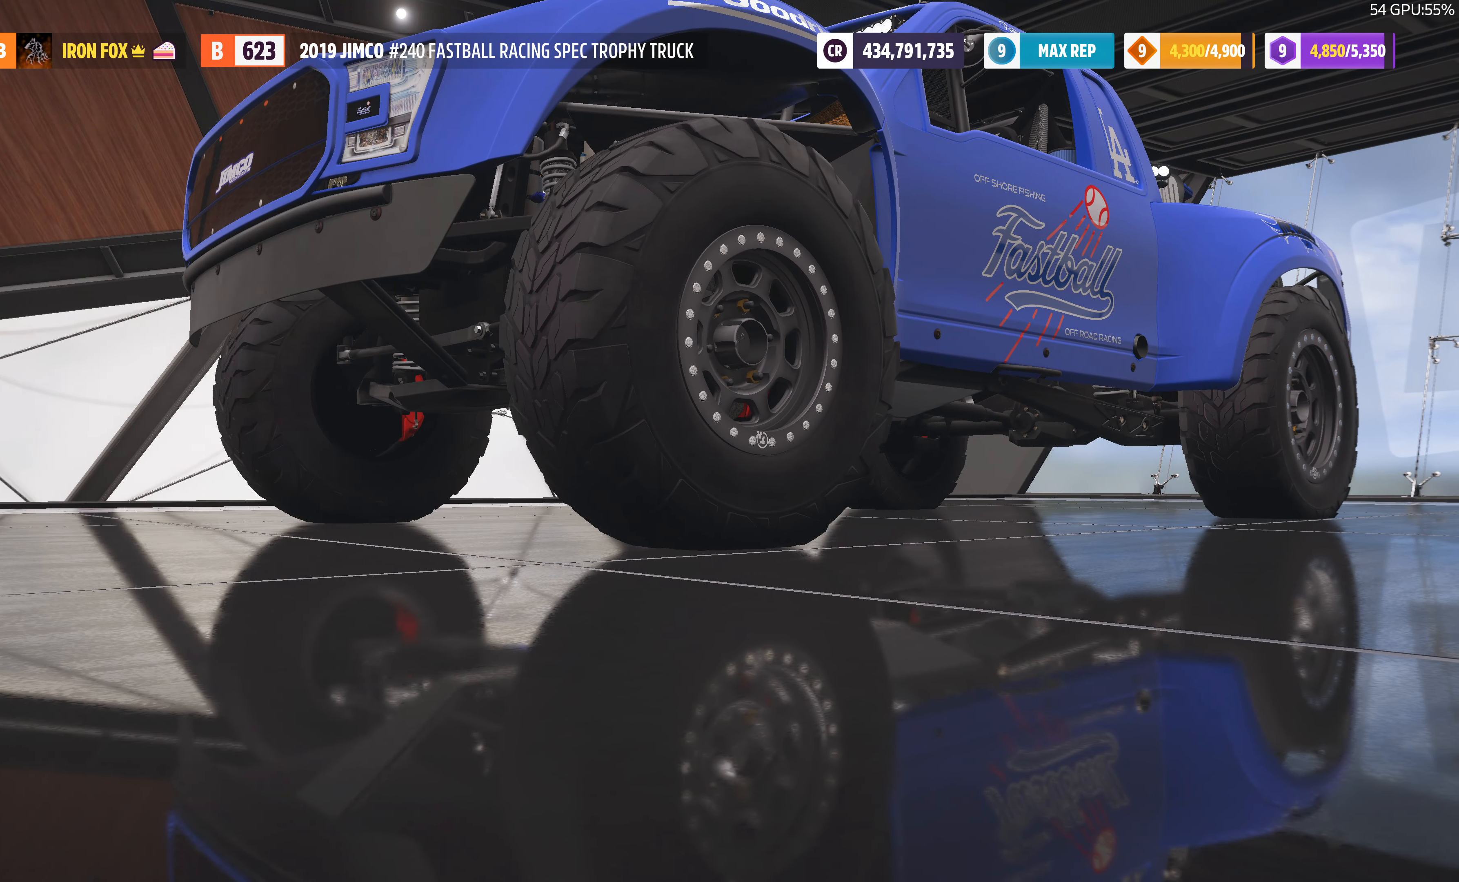
{"buttons": ["TRIANGLE"], "left_stick": "center", "right_stick": "center", "events": [[233, "TRIANGLE", "down"], [367, "TRIANGLE", "up"], [500, "TRIANGLE", "down"]]}
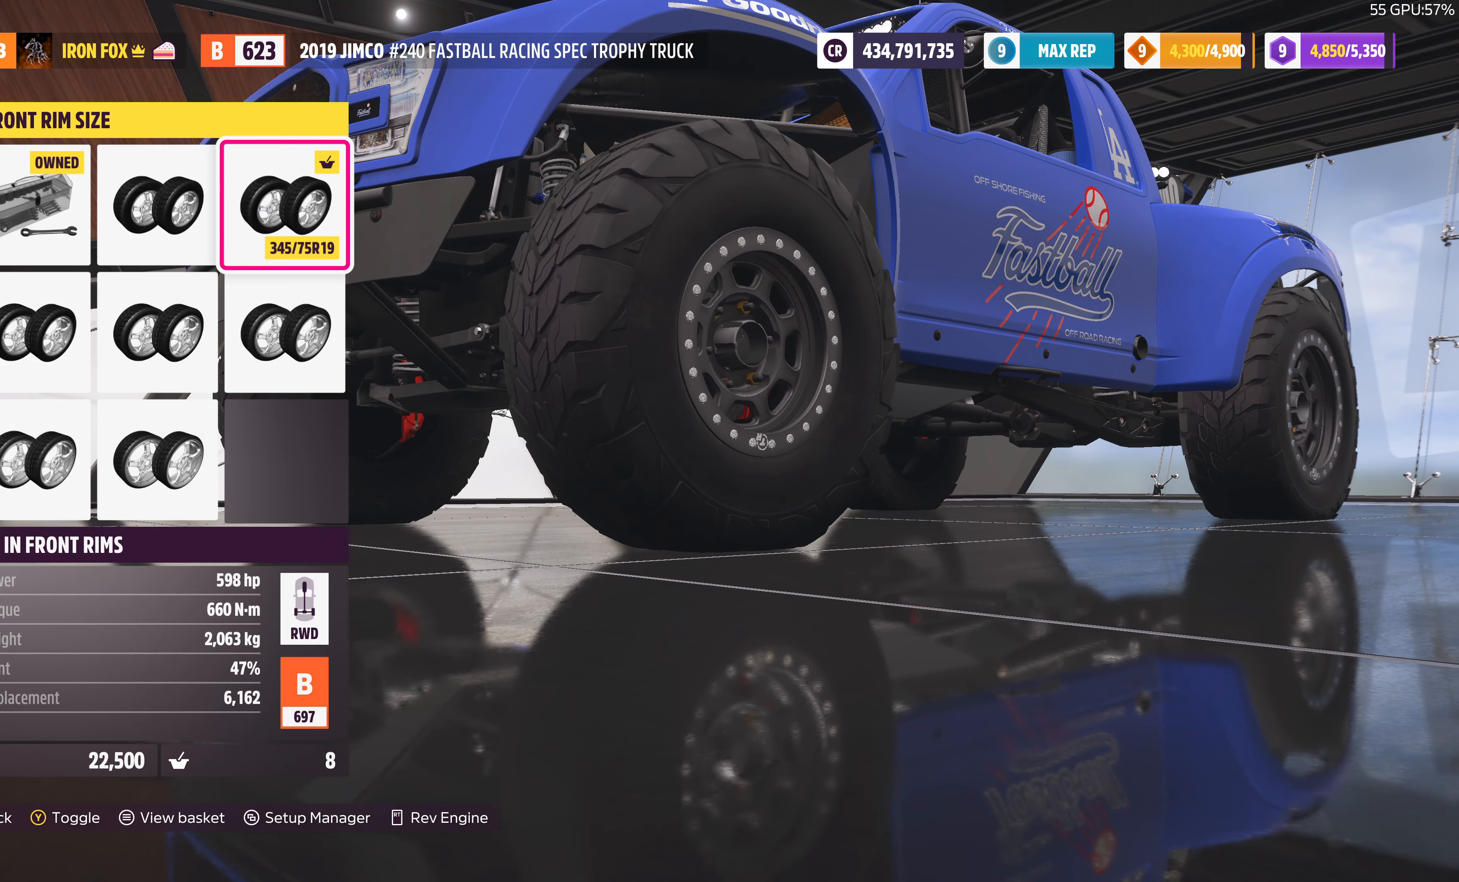
{"buttons": [], "left_stick": "center", "right_stick": "center", "events": [[100, "TRIANGLE", "up"]]}
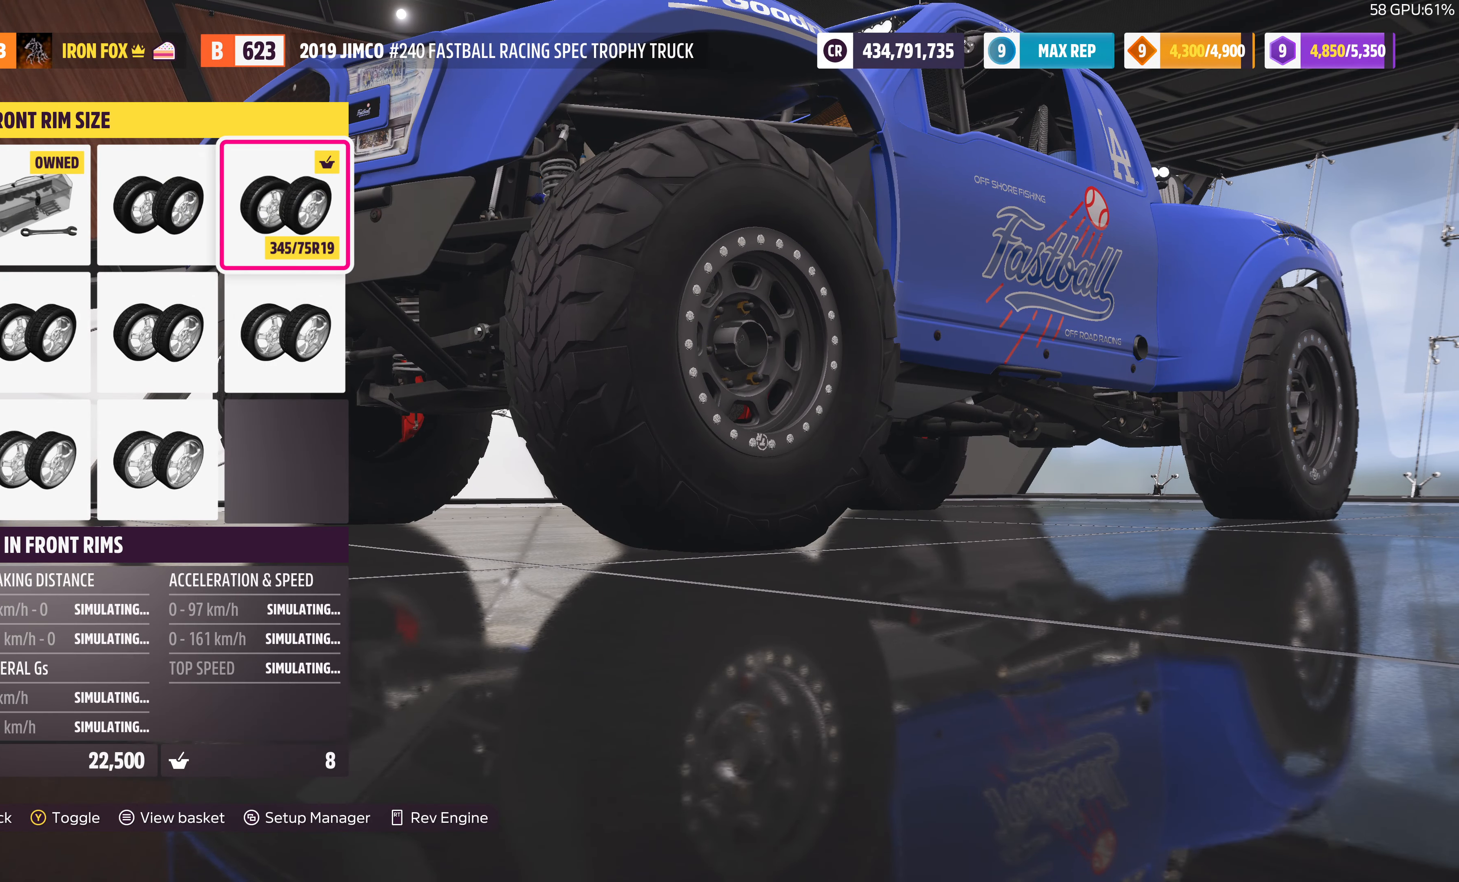
{"buttons": ["TRIANGLE"], "left_stick": "center", "right_stick": "center", "events": [[33, "TRIANGLE", "down"], [133, "TRIANGLE", "up"], [500, "TRIANGLE", "down"]]}
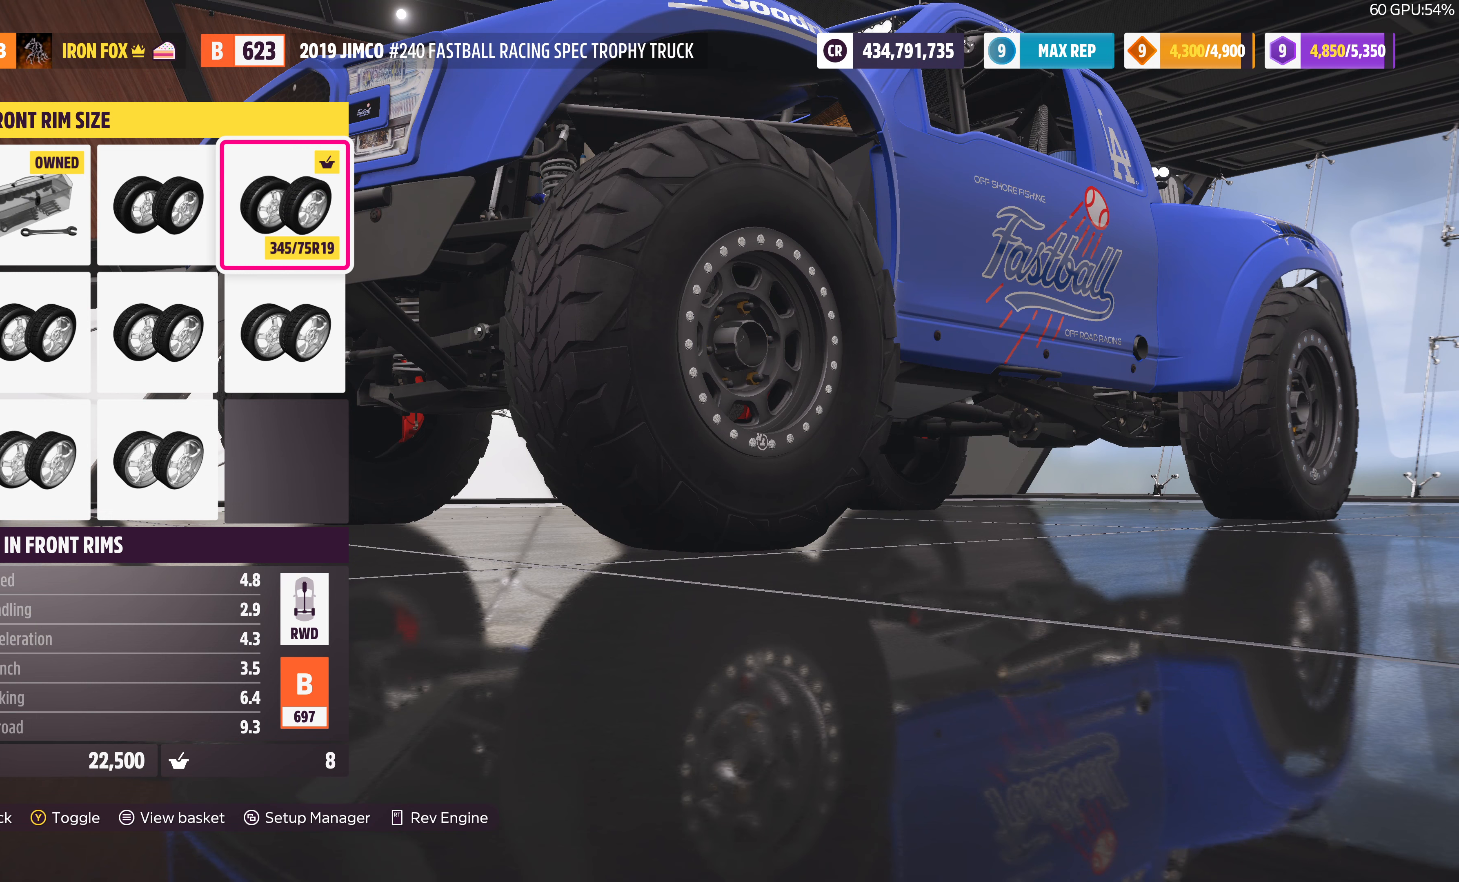
{"buttons": ["R1"], "left_stick": "center", "right_stick": "center", "events": [[100, "TRIANGLE", "up"], [466, "R1", "down"]]}
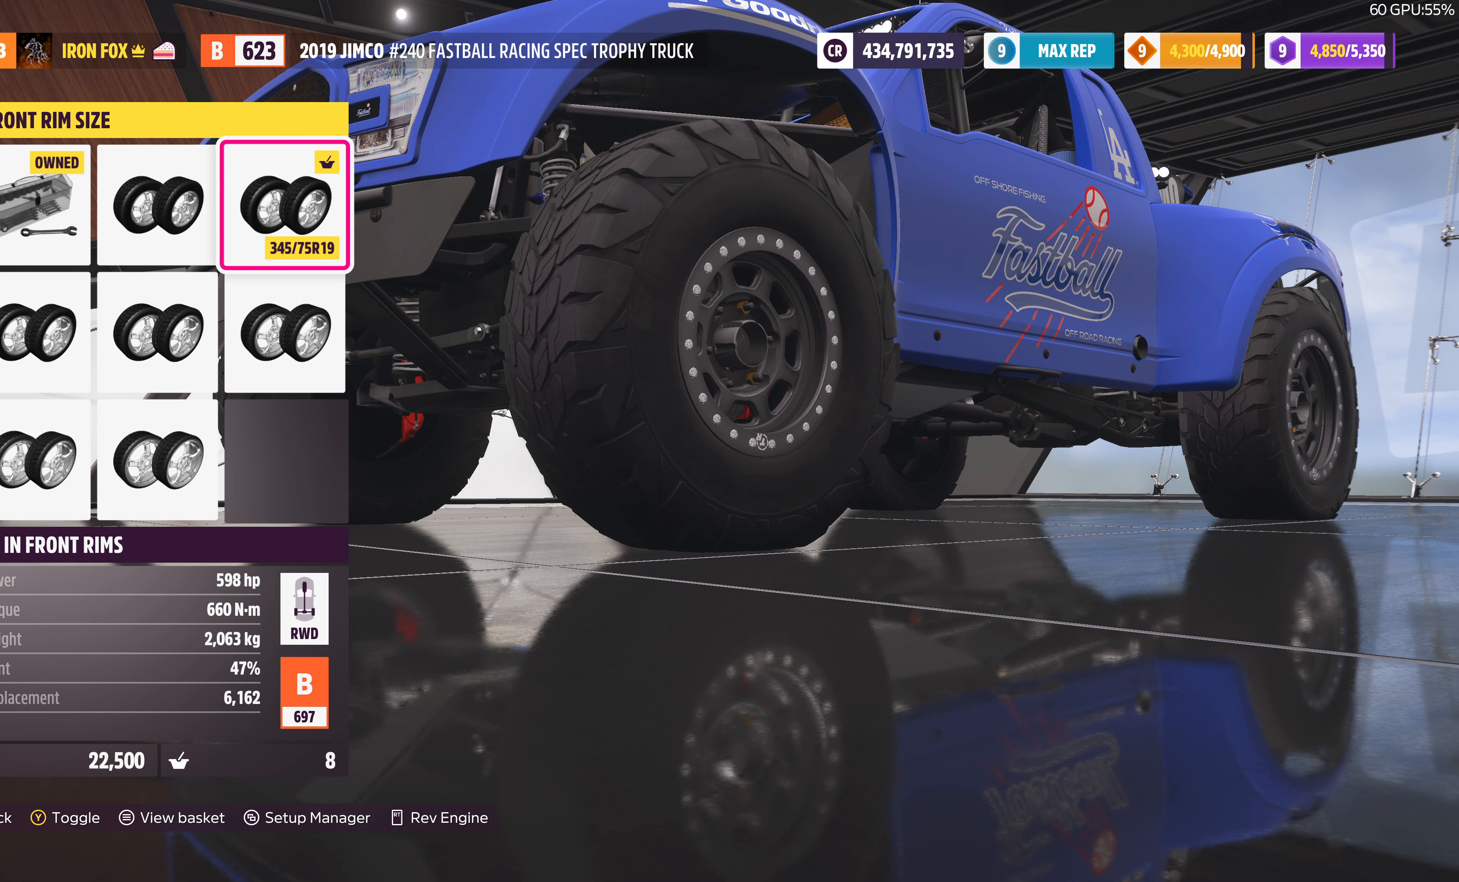
{"buttons": [], "left_stick": "center", "right_stick": "center", "events": [[33, "R1", "up"], [266, "TRIANGLE", "down"], [366, "TRIANGLE", "up"]]}
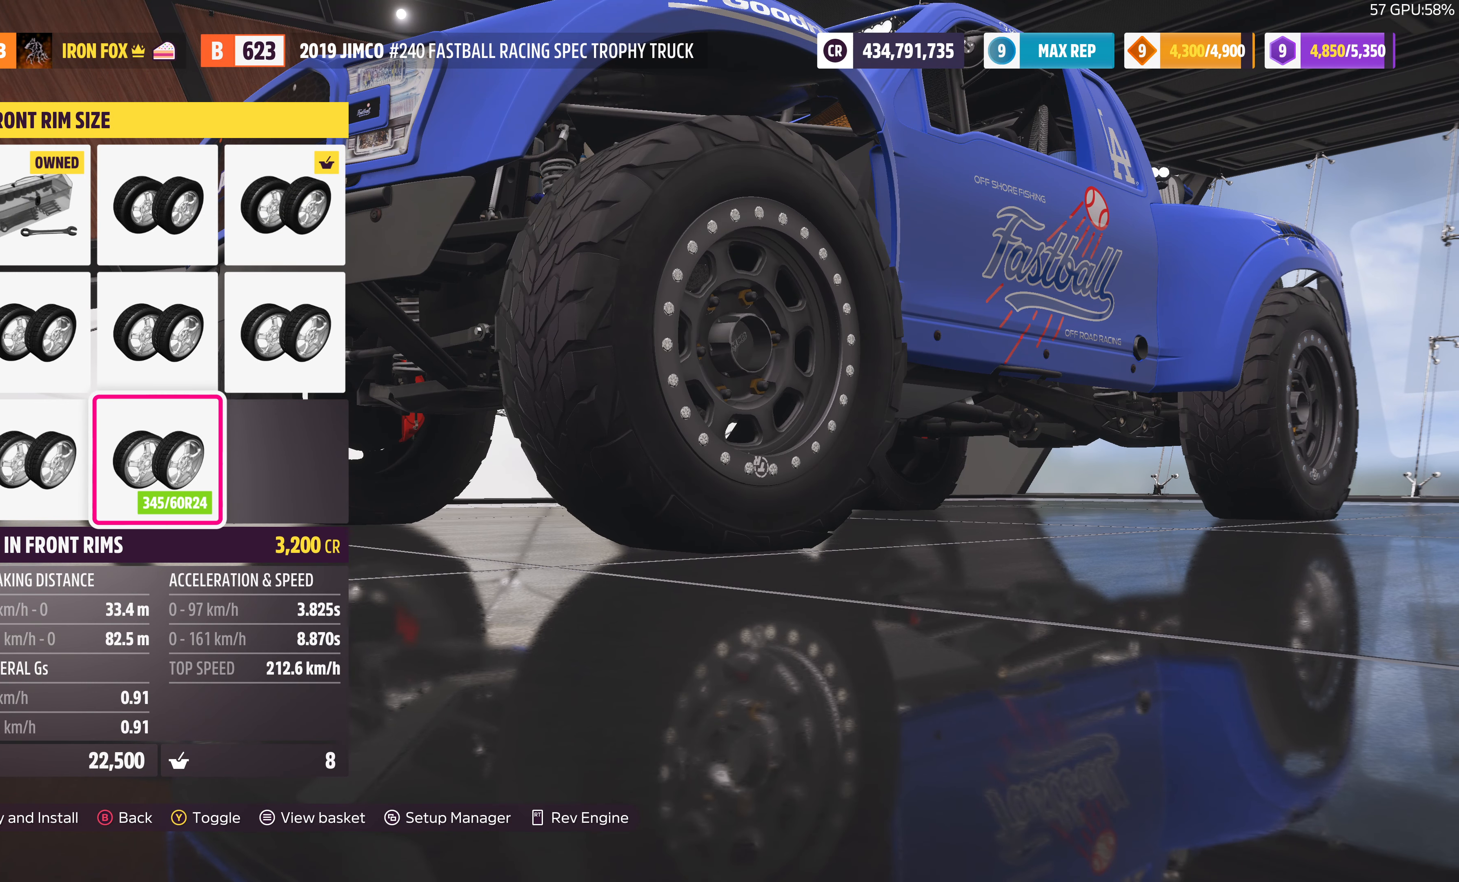
{"buttons": [], "left_stick": "center", "right_stick": "center", "events": []}
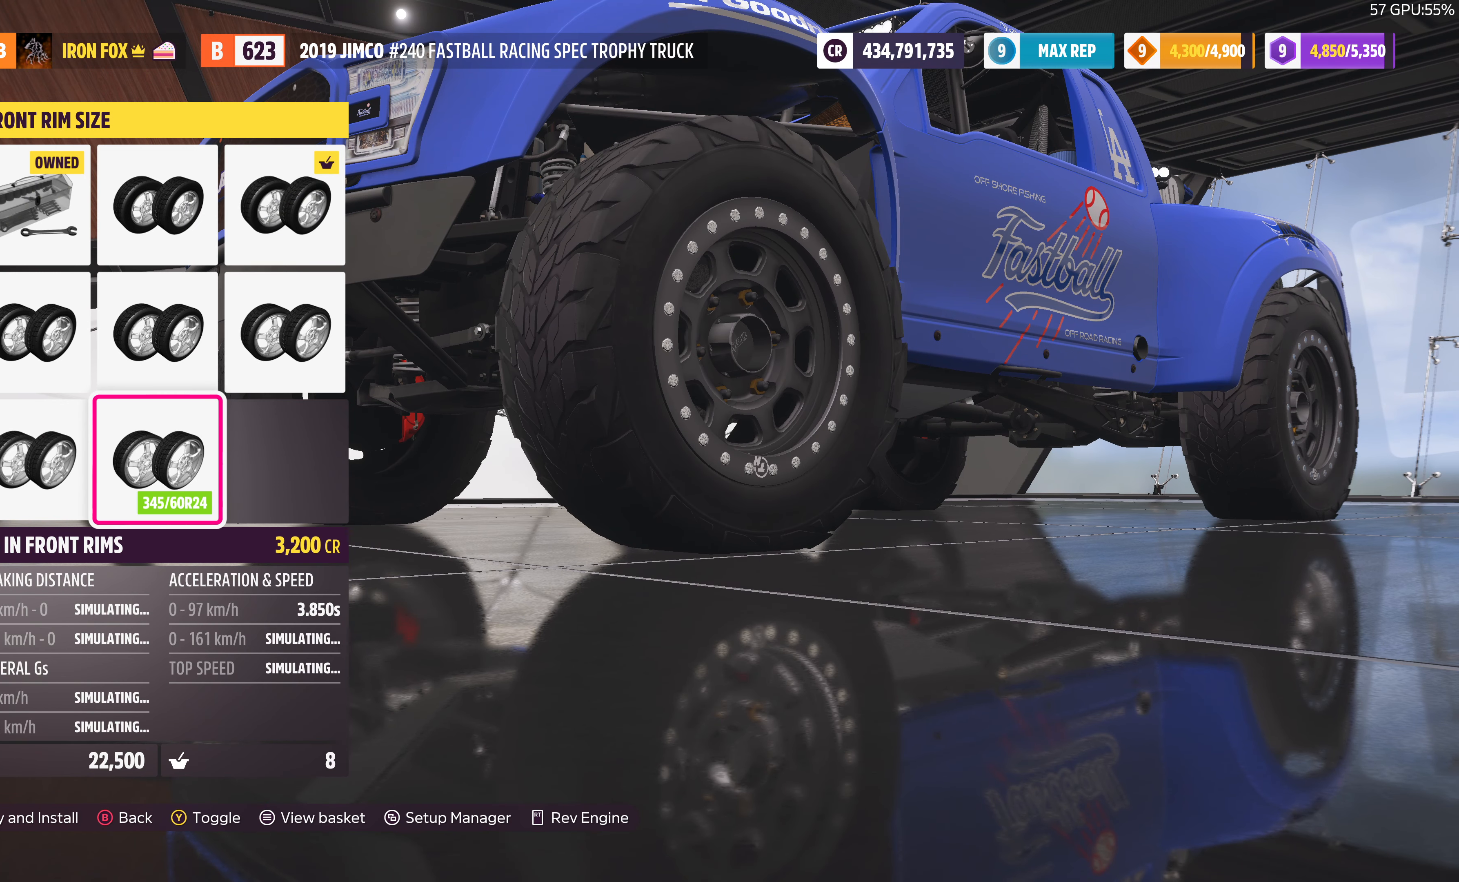
{"buttons": [], "left_stick": "center", "right_stick": "center", "events": [[233, "TRIANGLE", "down"], [333, "TRIANGLE", "up"]]}